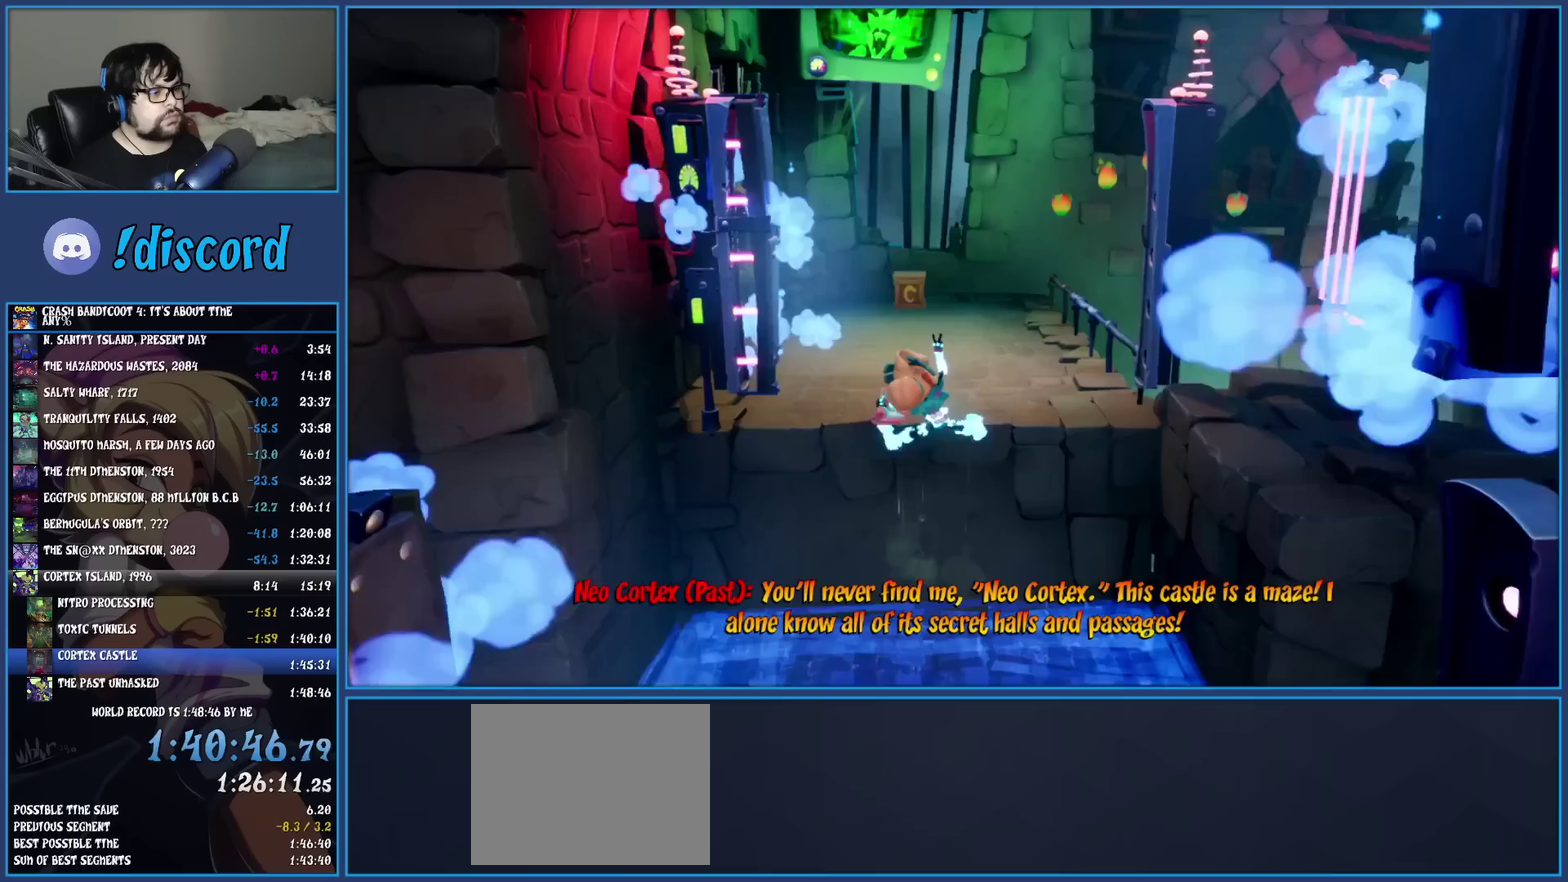
Gameplay with a controller (PlayStation layout); each line is a JSON object with the inputs held at the frame after it. "events" lists button and stick changes between this image and that frame as [ms after this image, input, new state], when the widget could be followed in between. Not read: L3 R3 right_stick.
{"buttons": ["SQUARE"], "left_stick": "up", "events": [[267, "R1", "down"], [367, "R1", "up"], [433, "SQUARE", "down"]]}
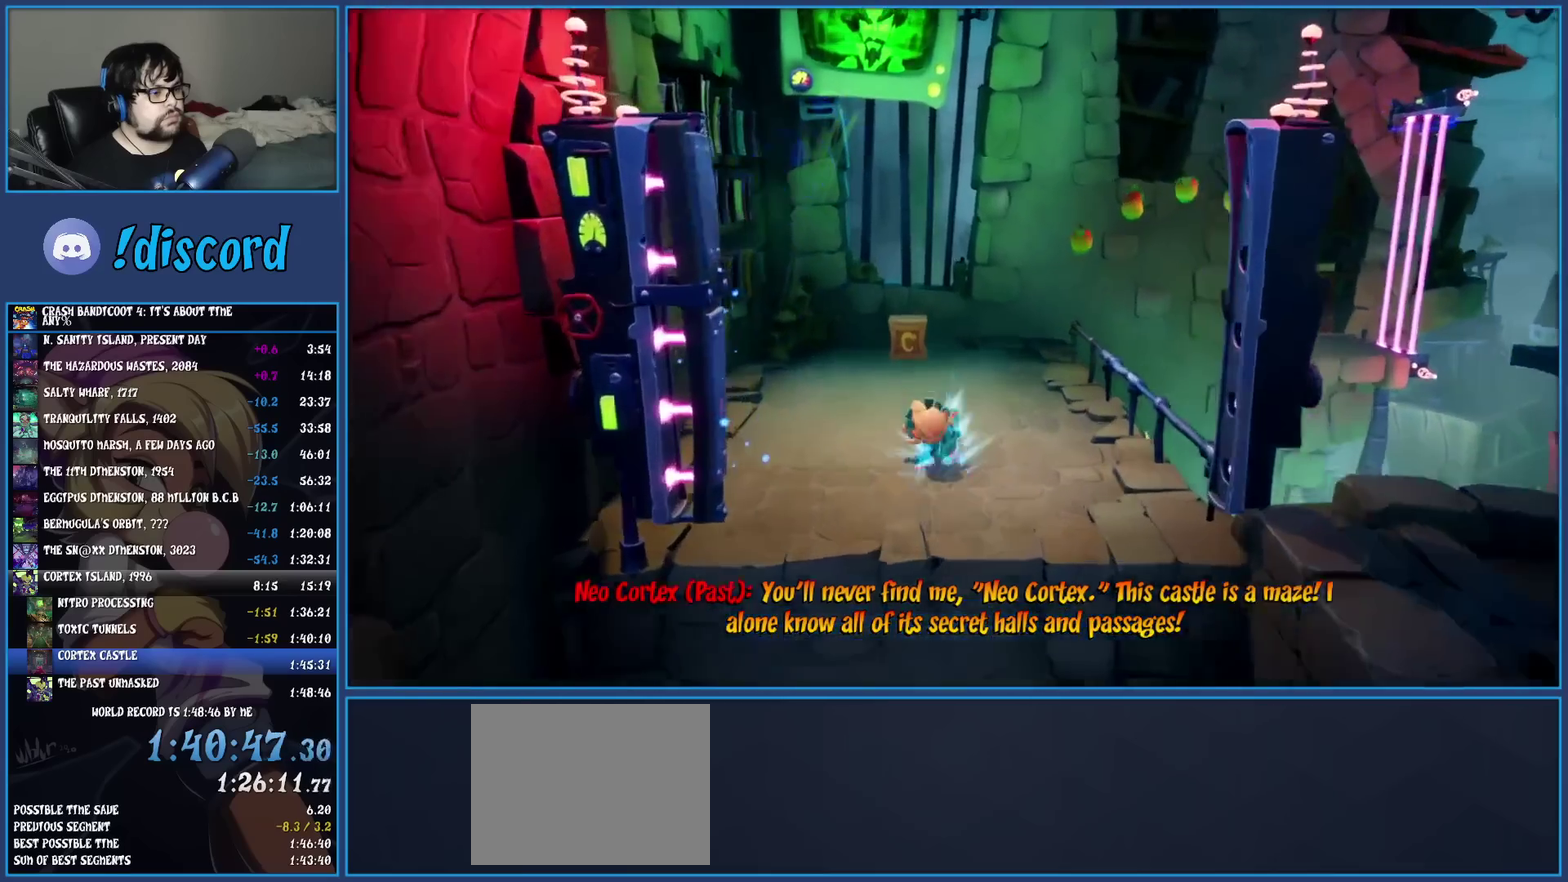
{"buttons": ["SQUARE"], "left_stick": "up", "events": [[67, "SQUARE", "up"], [183, "R1", "down"], [300, "R1", "up"], [383, "SQUARE", "down"]]}
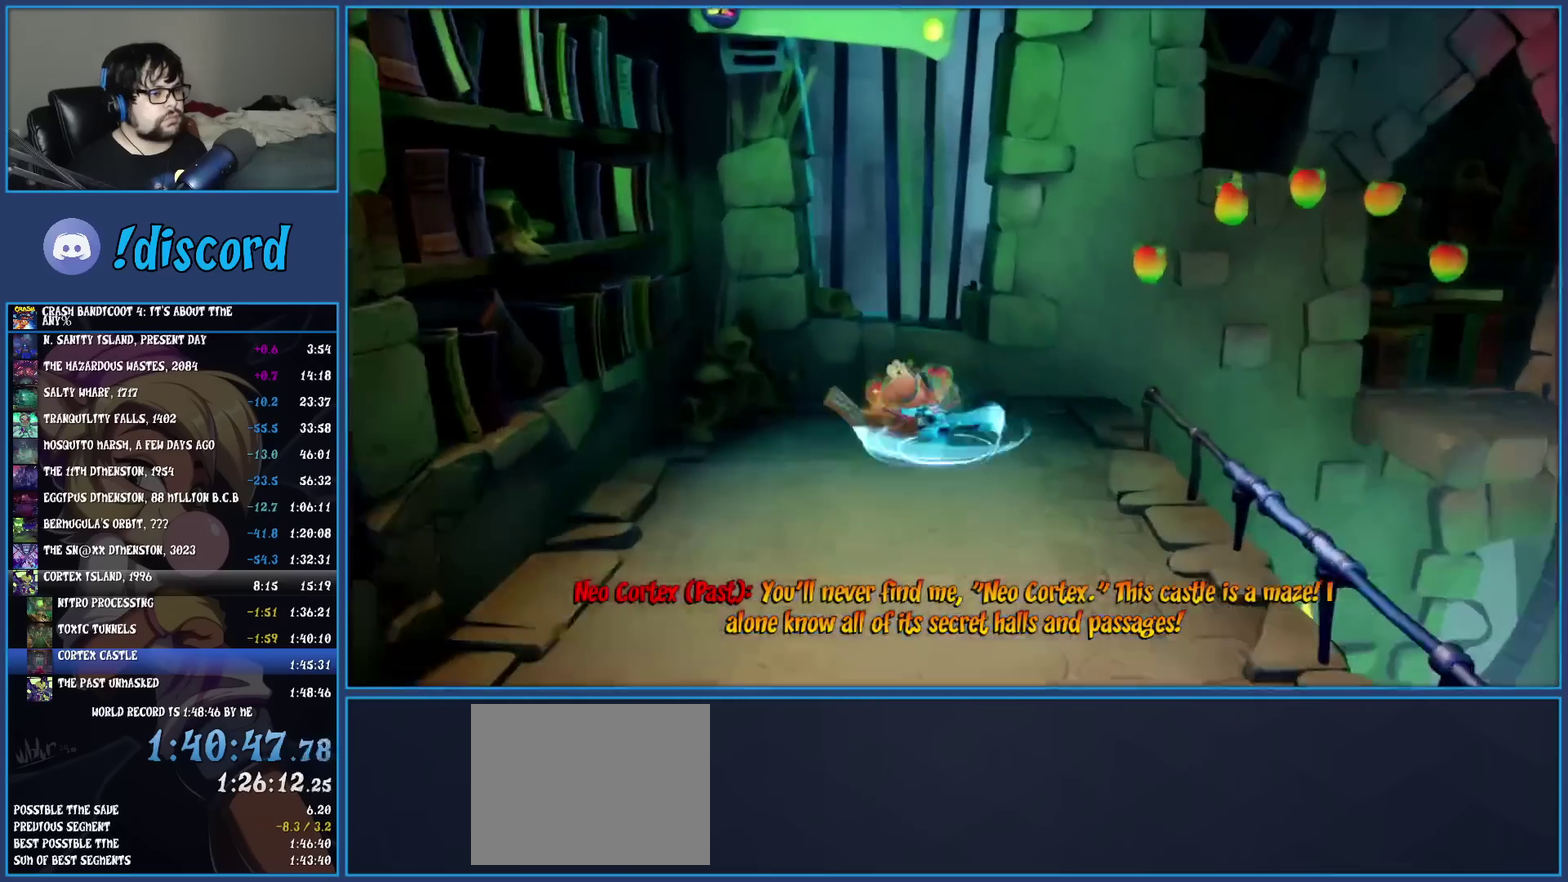
{"buttons": ["CROSS"], "left_stick": "right", "events": [[67, "SQUARE", "up"], [117, "left_stick", "up-right"], [167, "left_stick", "right"], [217, "R1", "down"], [333, "R1", "up"], [383, "SQUARE", "down"], [433, "CROSS", "down"], [500, "SQUARE", "up"]]}
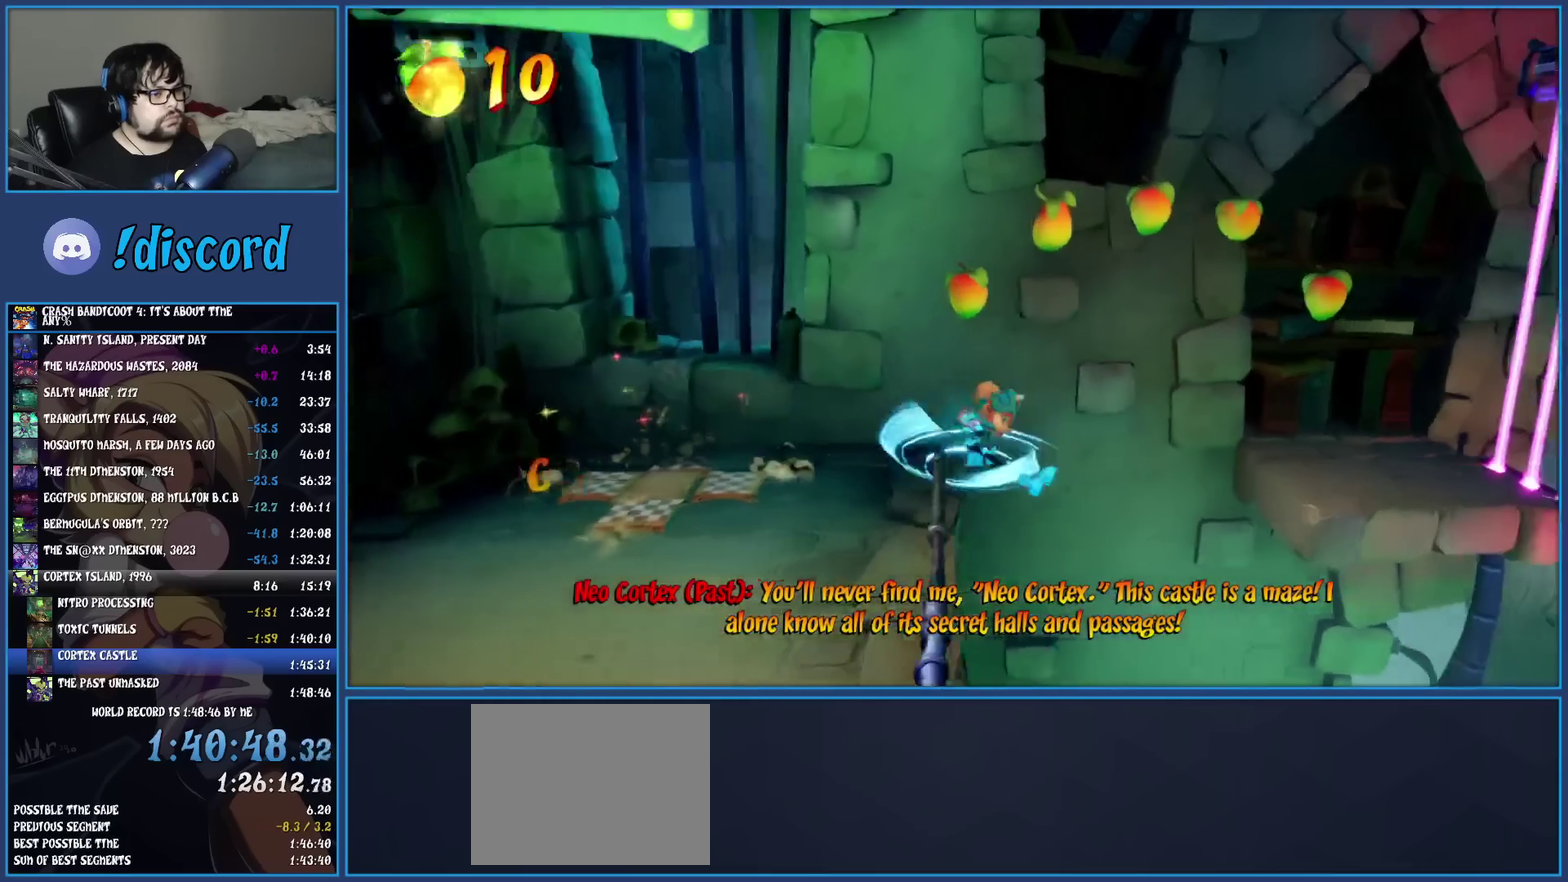
{"buttons": [], "left_stick": "right", "events": [[33, "CROSS", "up"], [117, "TRIANGLE", "down"], [200, "TRIANGLE", "up"]]}
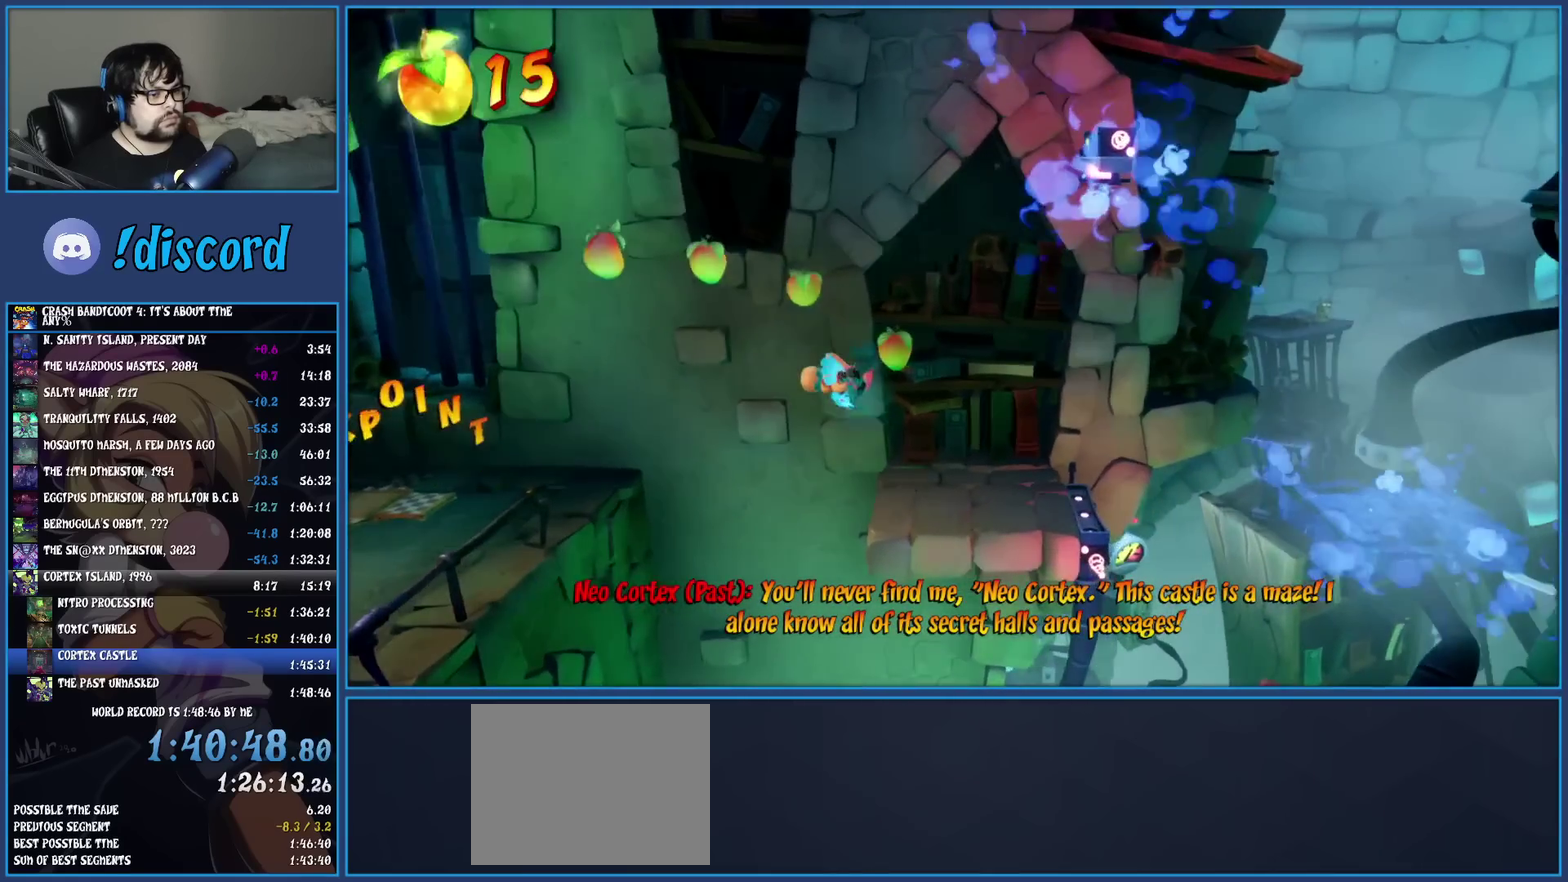
{"buttons": ["CROSS", "SQUARE"], "left_stick": "right", "events": [[217, "R1", "down"], [317, "R1", "up"], [433, "SQUARE", "down"], [467, "CROSS", "down"]]}
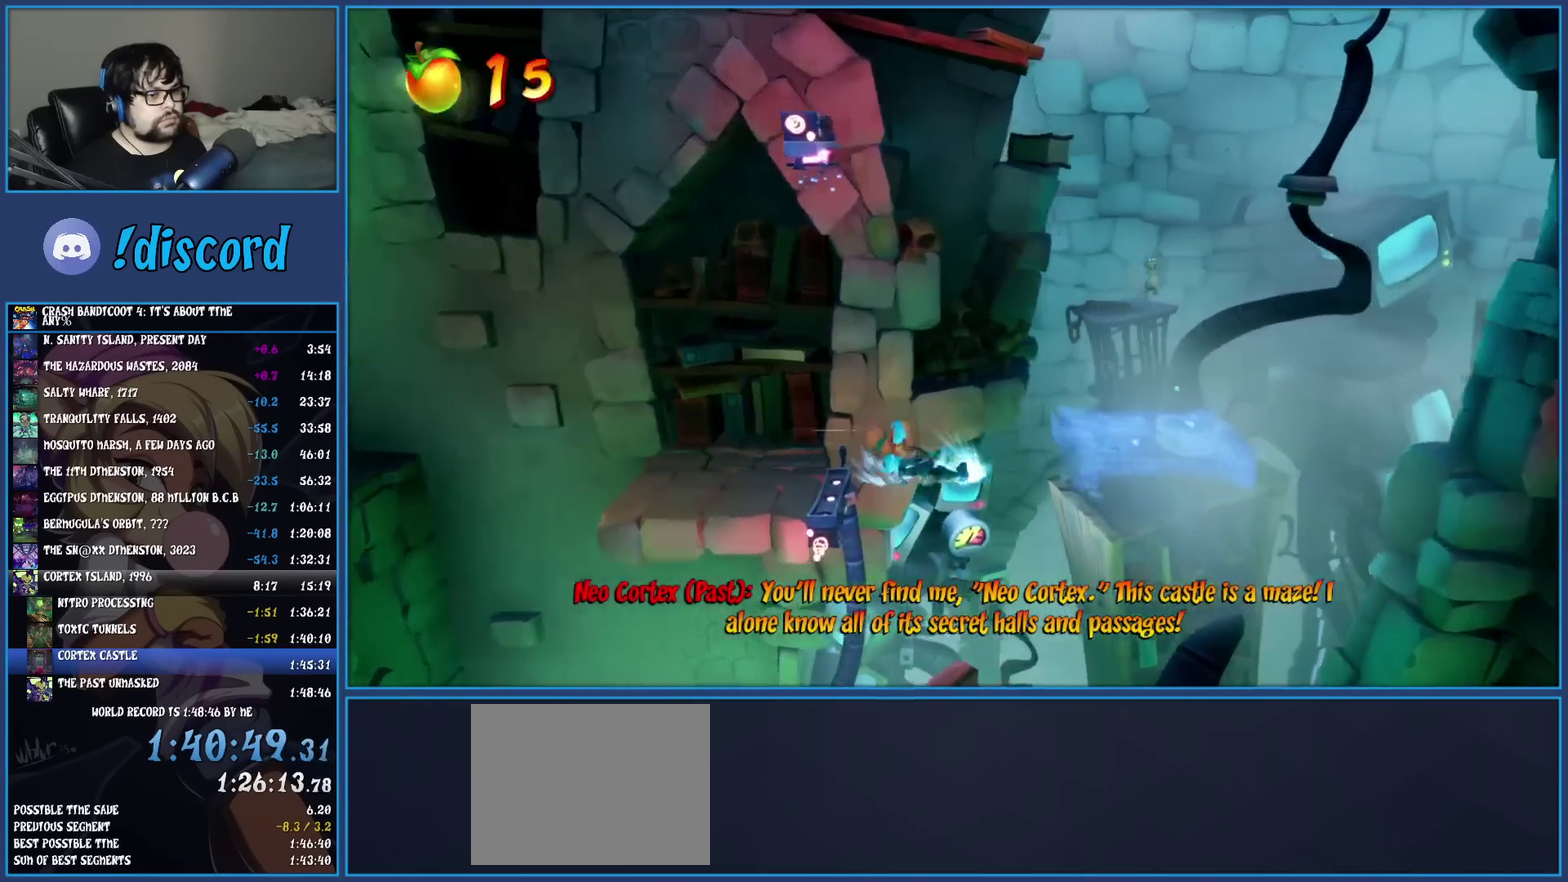
{"buttons": ["CROSS"], "left_stick": "right", "events": [[333, "CROSS", "up"], [333, "SQUARE", "up"], [467, "CROSS", "down"]]}
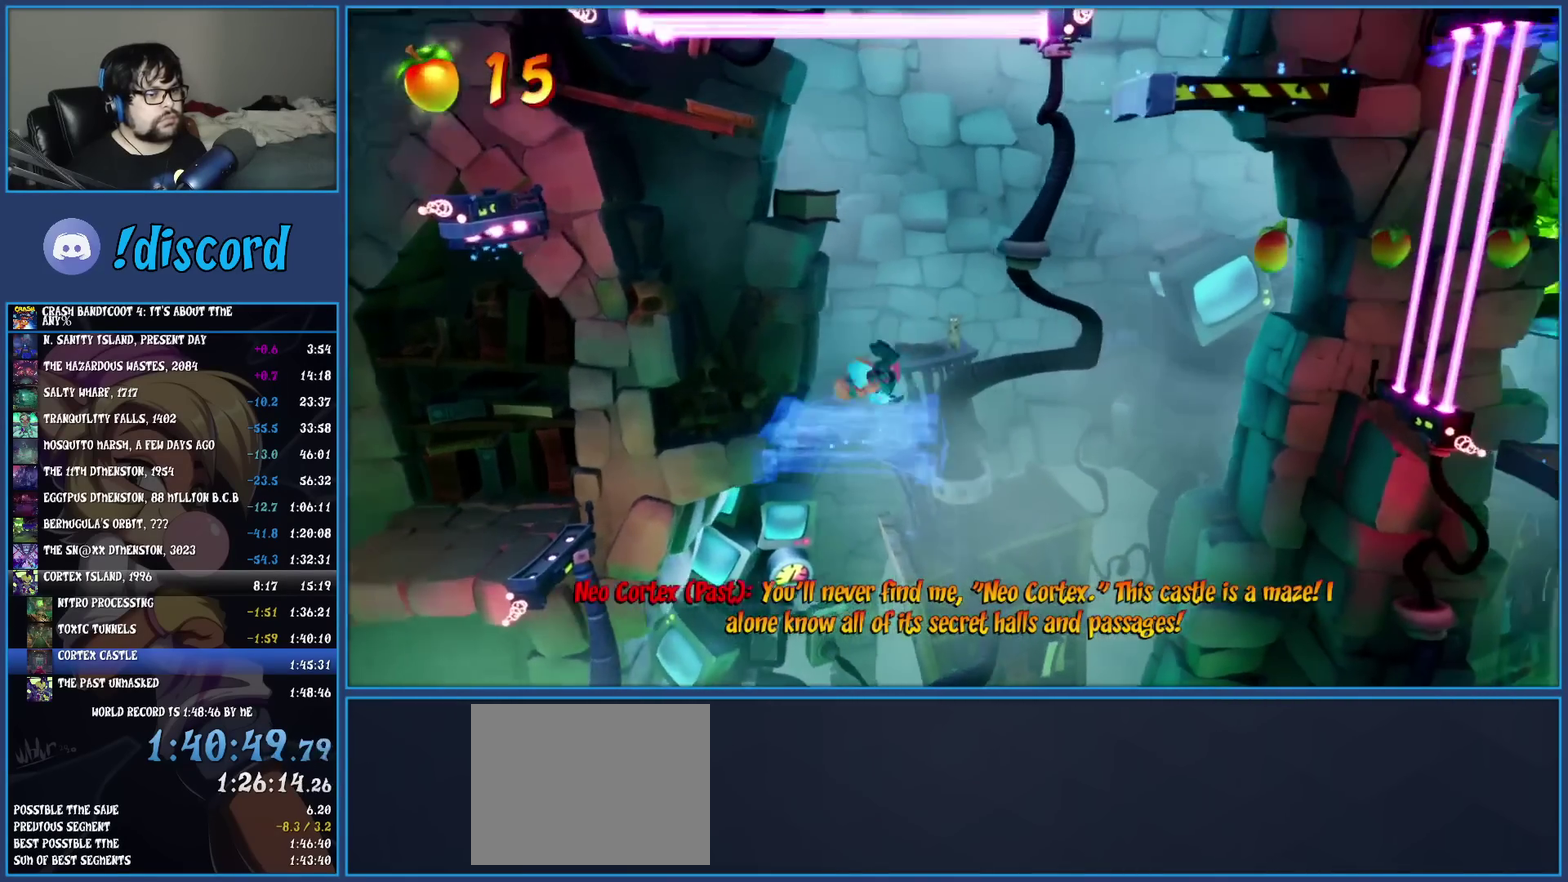
{"buttons": [], "left_stick": "center", "events": [[150, "CROSS", "up"], [150, "left_stick", "left"], [233, "TRIANGLE", "down"], [317, "left_stick", "center"], [367, "TRIANGLE", "up"]]}
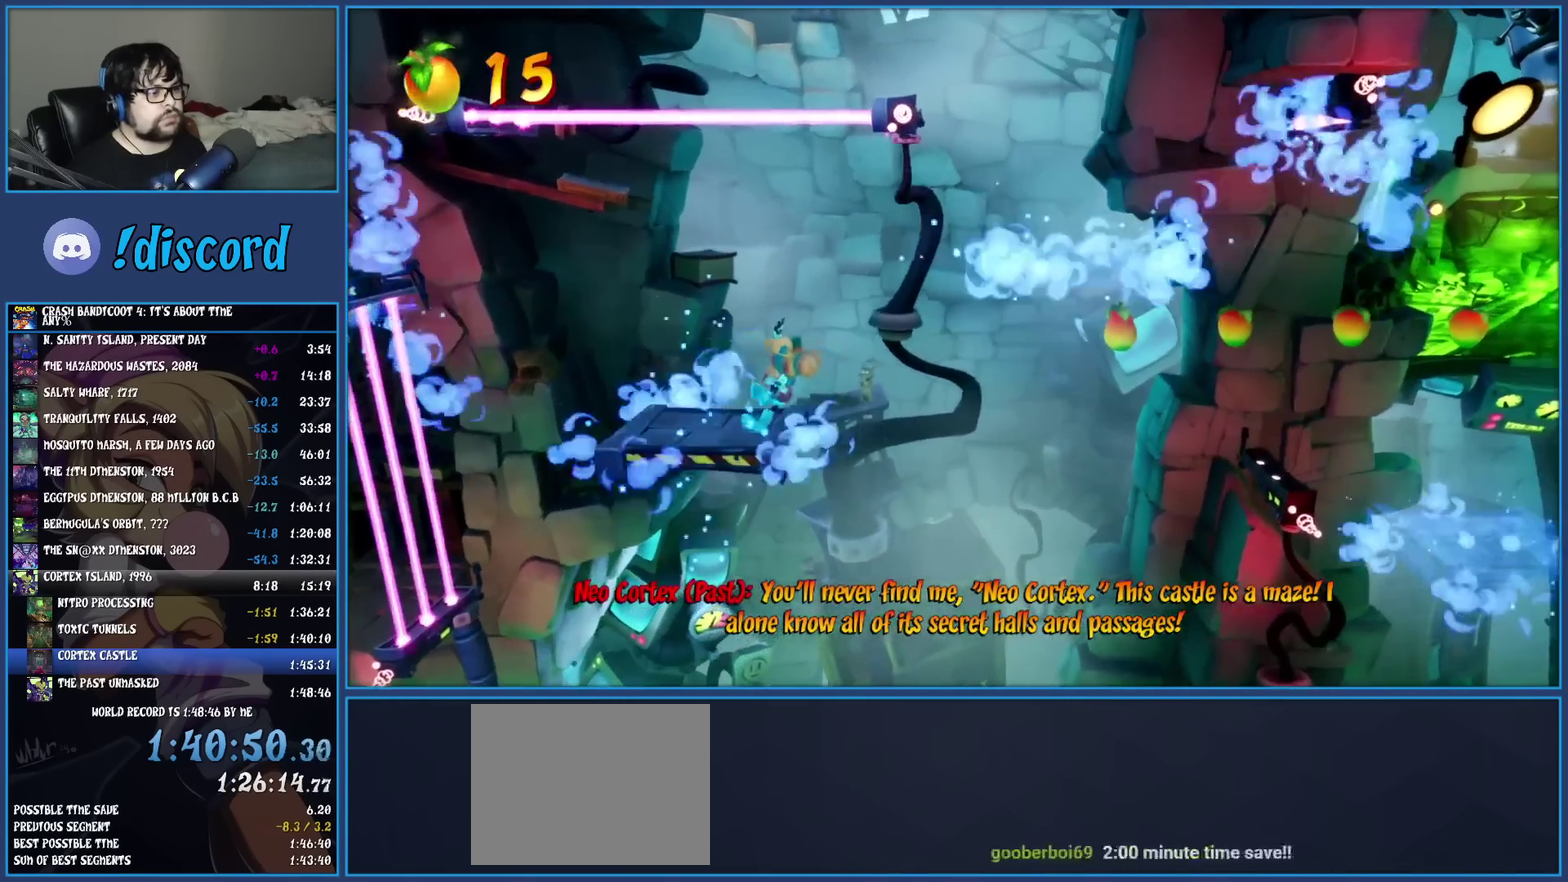
{"buttons": [], "left_stick": "right", "events": [[117, "left_stick", "right"], [267, "CROSS", "down"], [433, "CROSS", "up"]]}
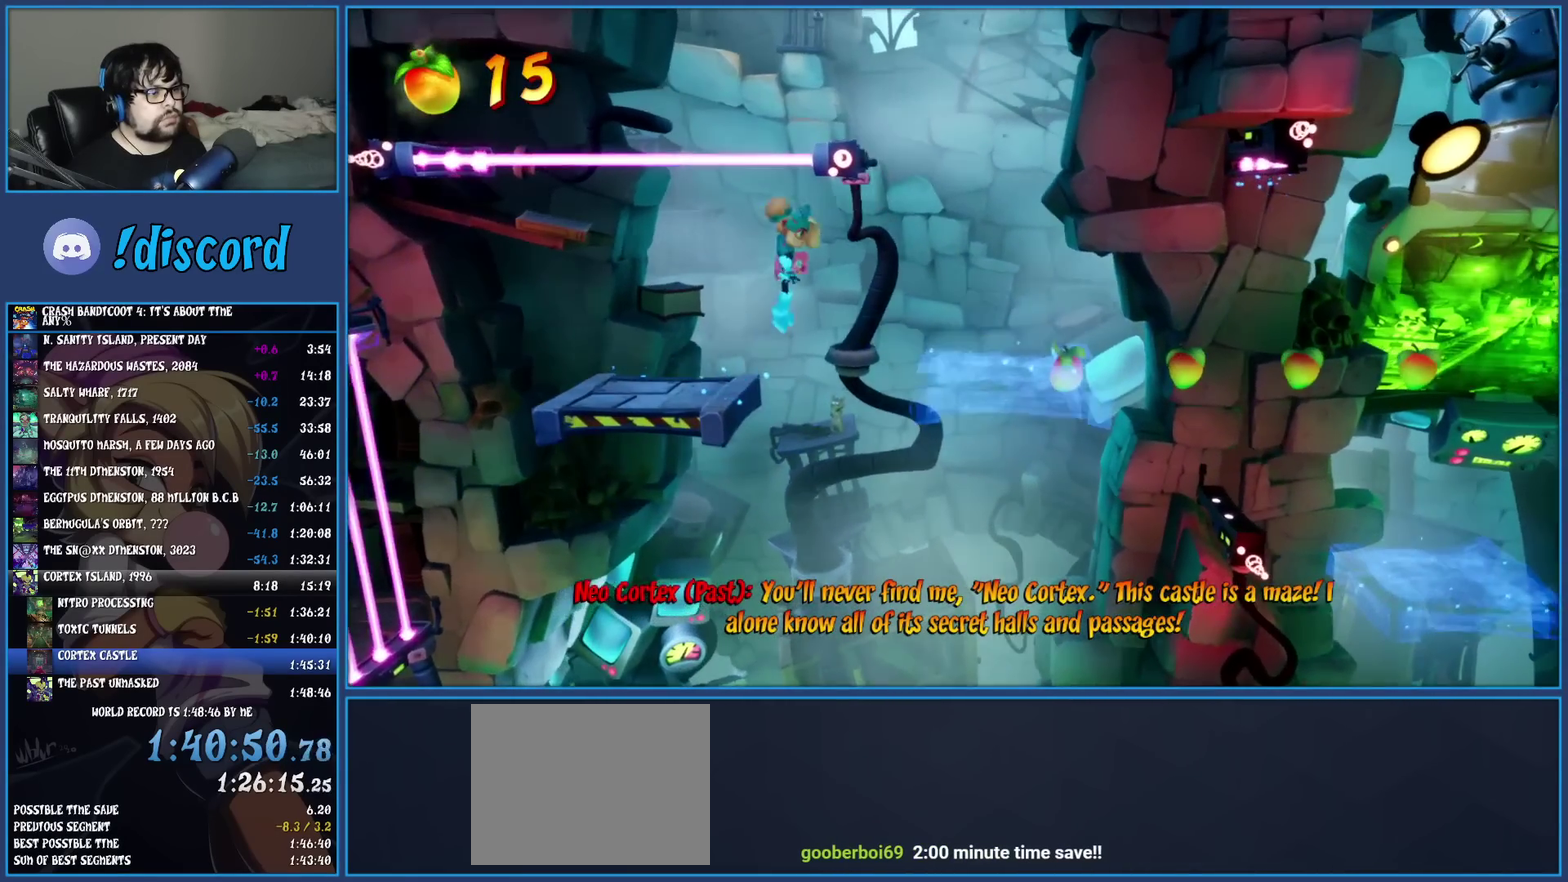
{"buttons": ["CROSS"], "left_stick": "right", "events": [[450, "CROSS", "down"]]}
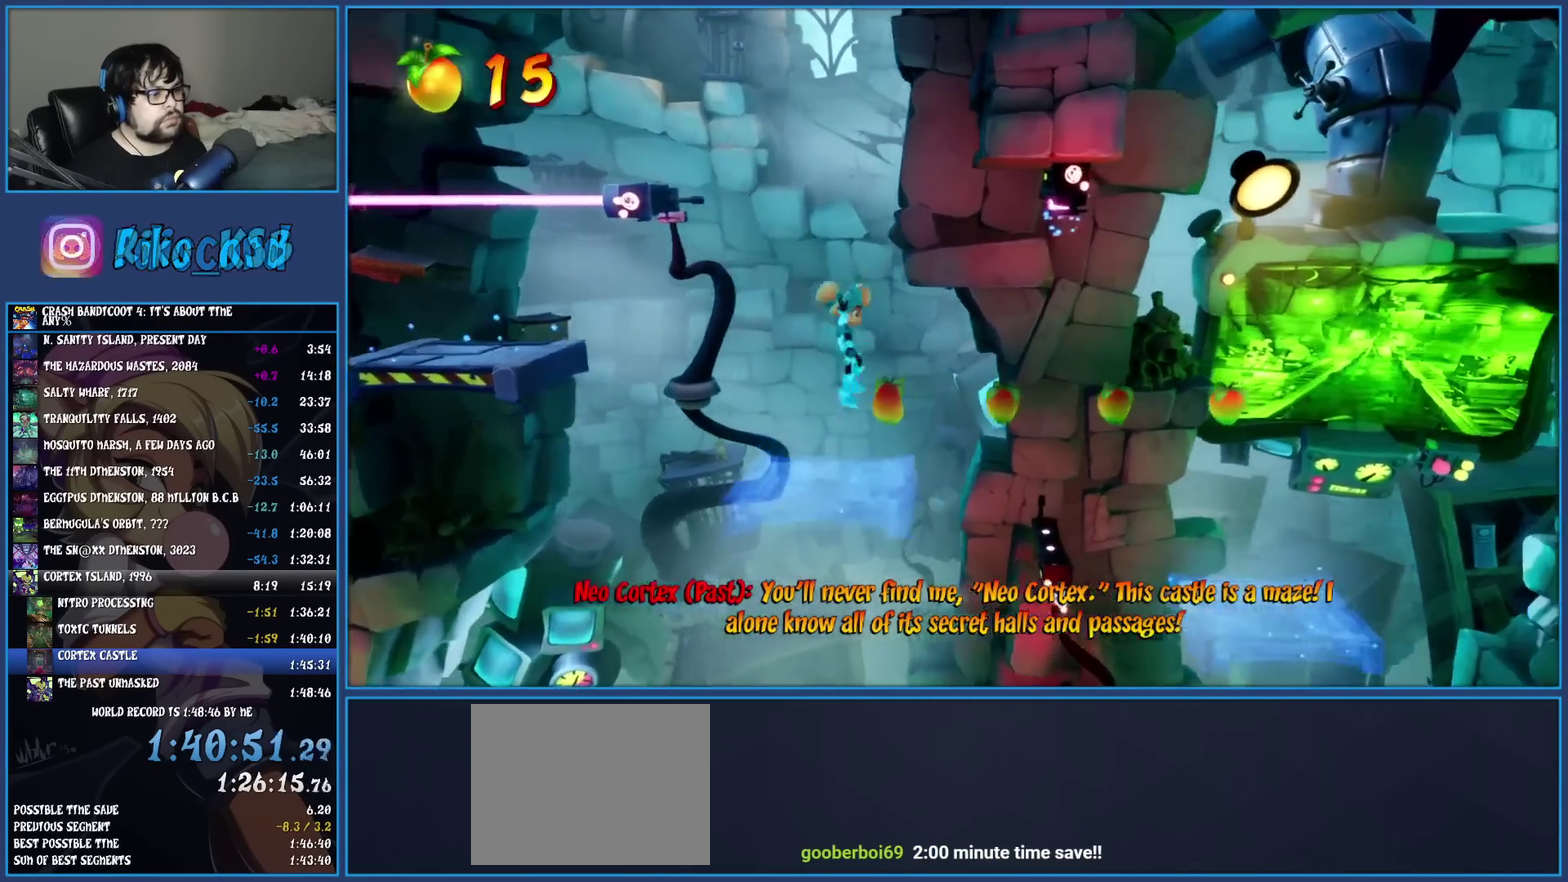
{"buttons": [], "left_stick": "right", "events": [[100, "CROSS", "up"]]}
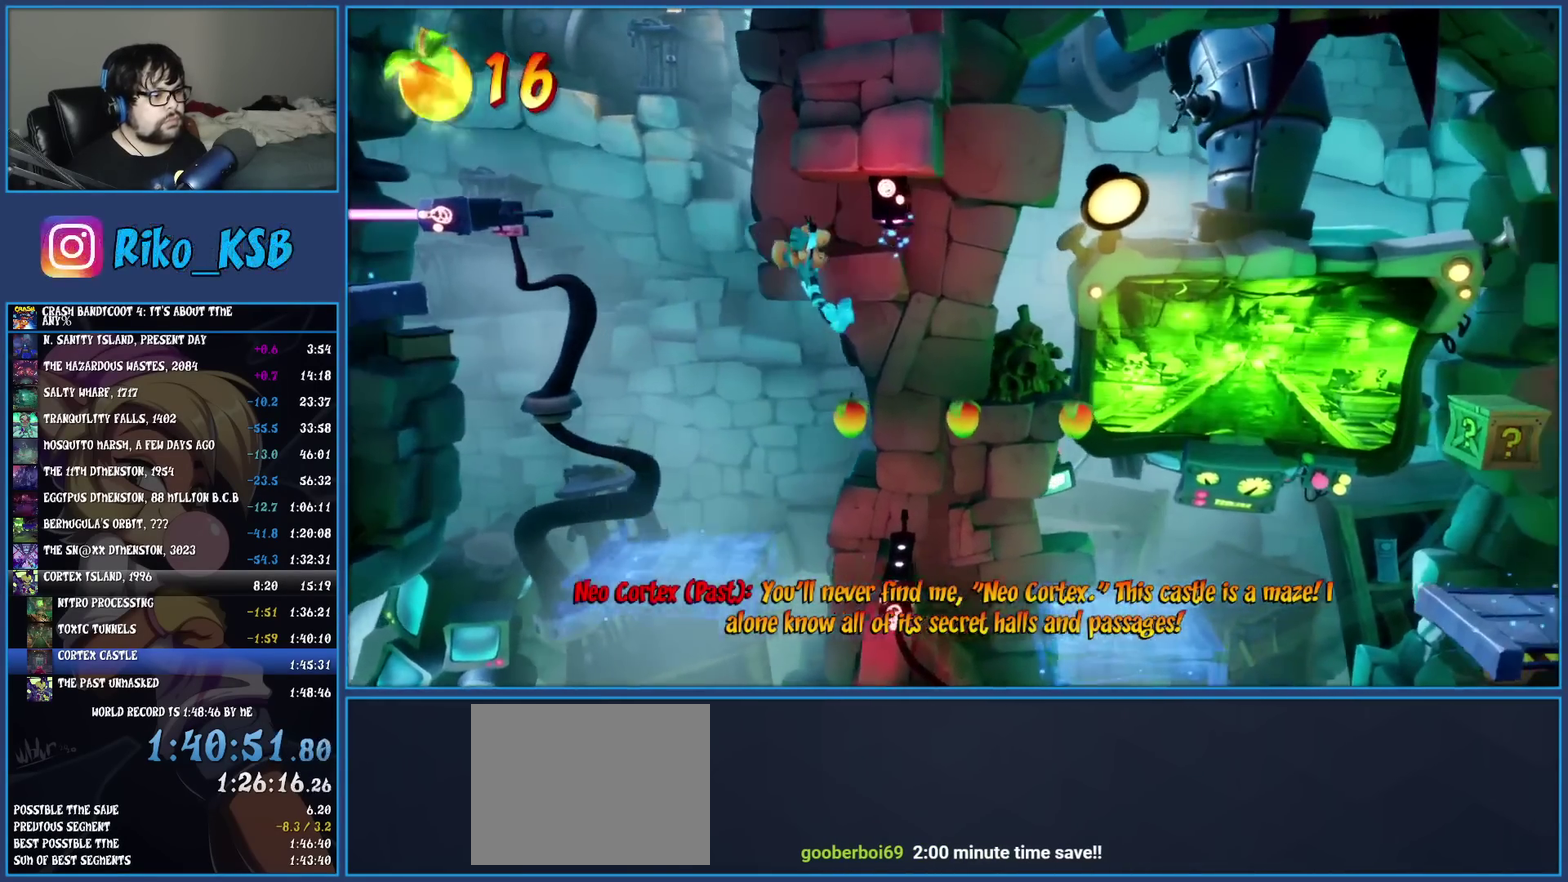
{"buttons": ["R1"], "left_stick": "right", "events": [[33, "left_stick", "center"], [367, "left_stick", "right"], [467, "R1", "down"]]}
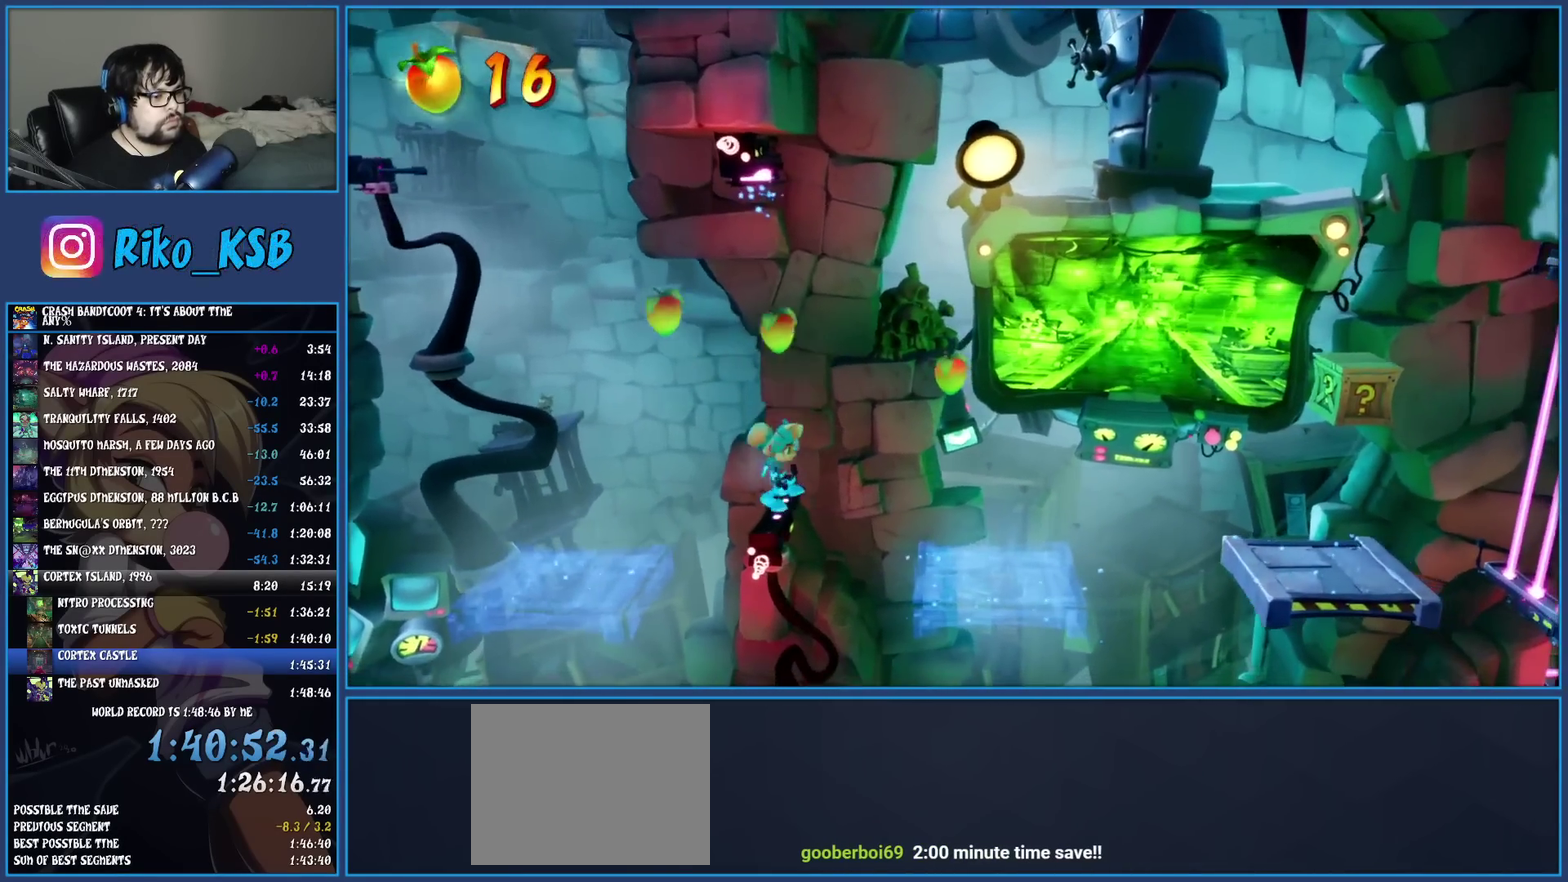
{"buttons": [], "left_stick": "right", "events": [[67, "R1", "up"], [100, "SQUARE", "down"], [133, "CROSS", "down"], [217, "SQUARE", "up"], [233, "CROSS", "up"]]}
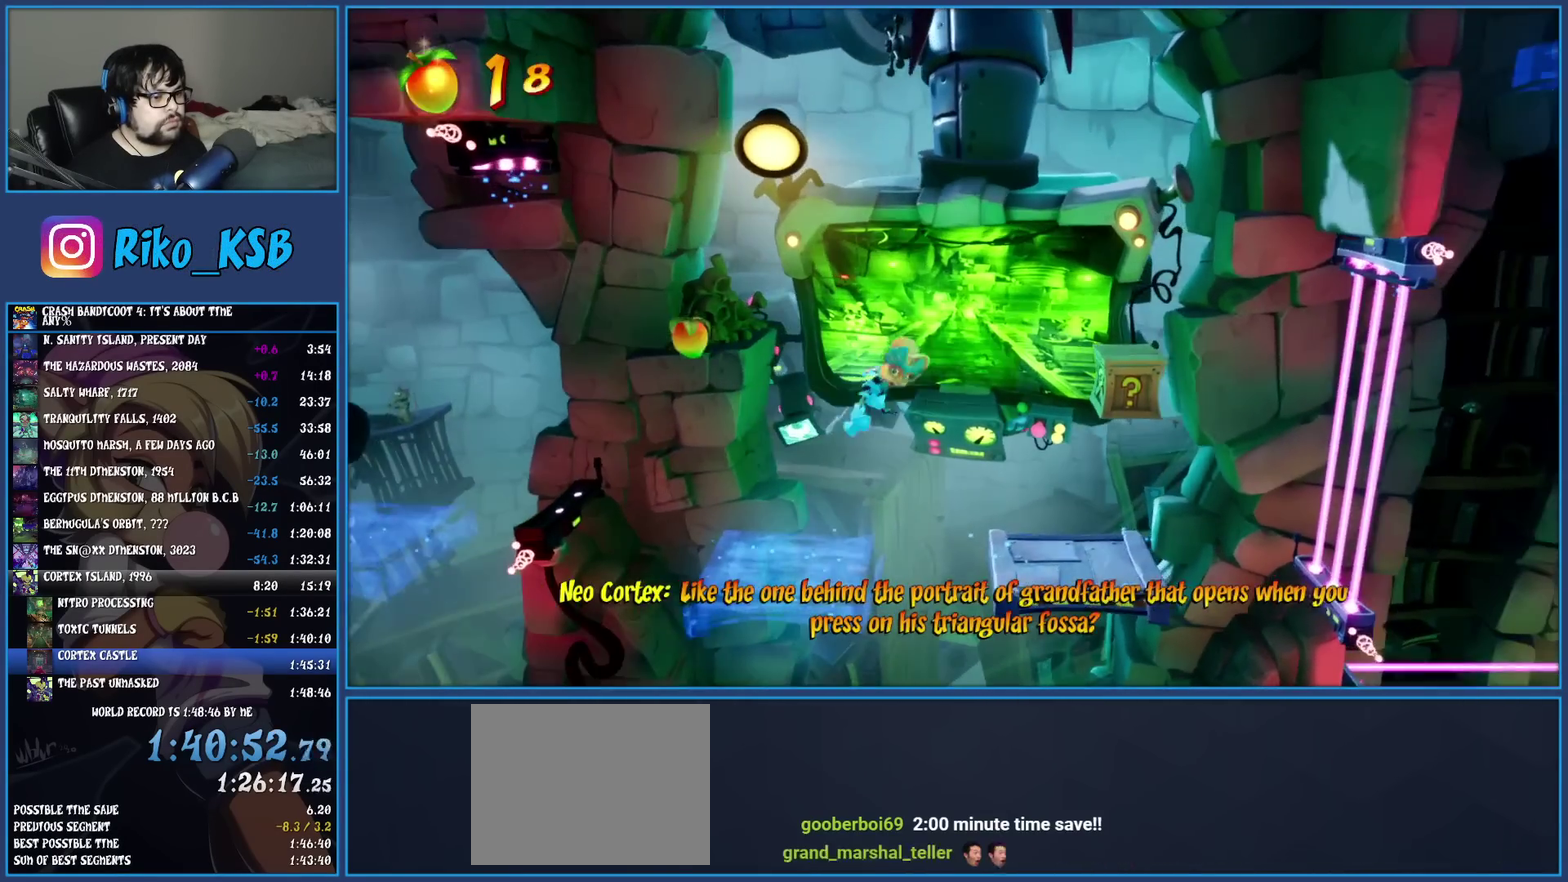
{"buttons": [], "left_stick": "right", "events": []}
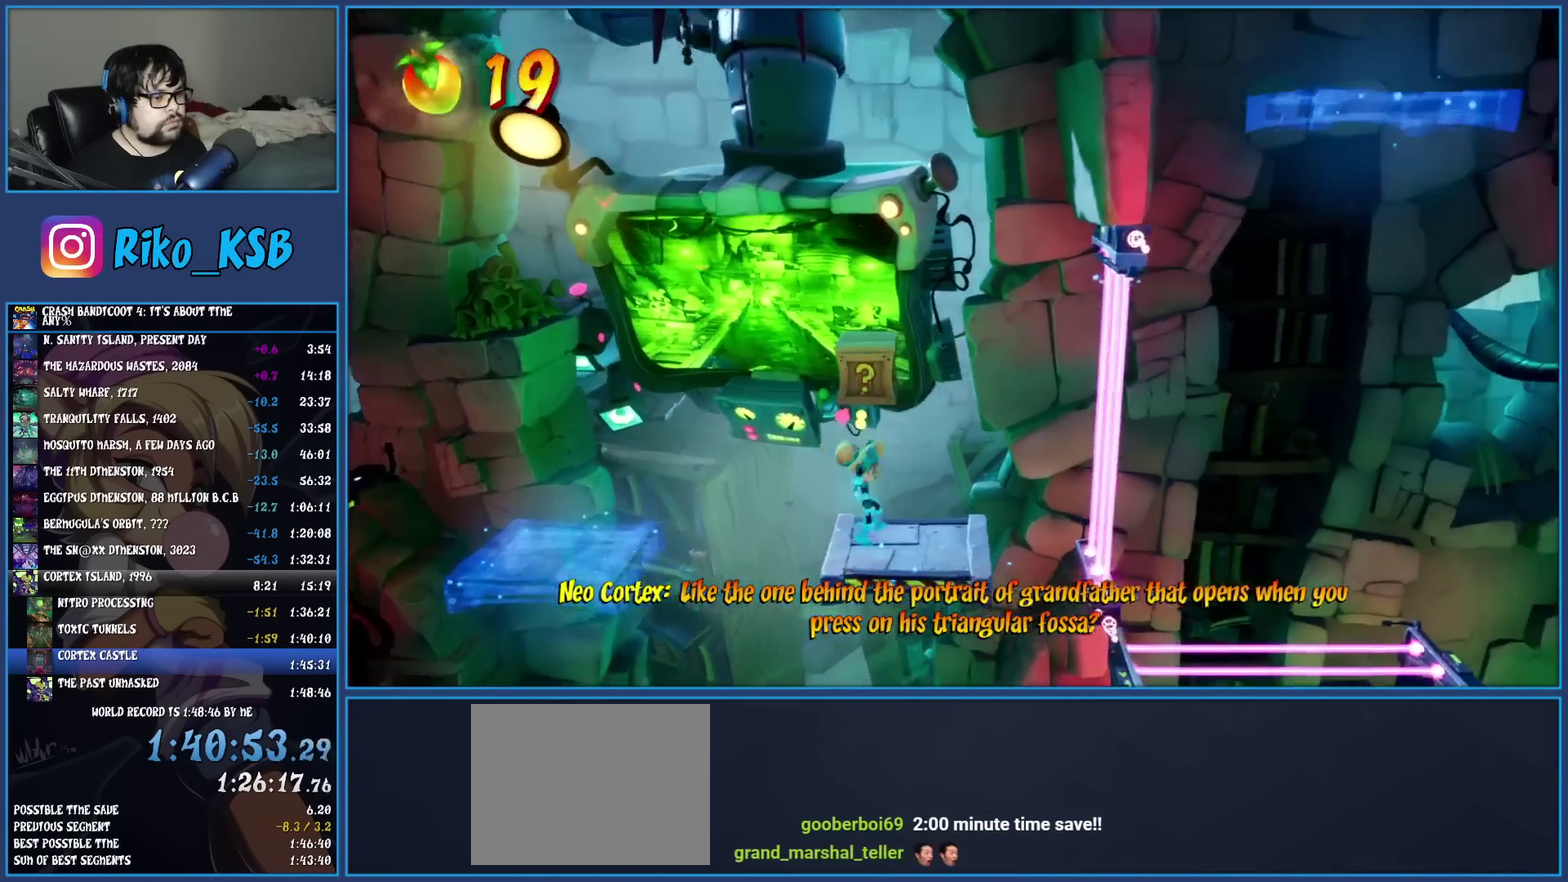
{"buttons": [], "left_stick": "right", "events": [[50, "CROSS", "down"], [133, "CROSS", "up"], [200, "TRIANGLE", "down"], [250, "left_stick", "center"], [283, "TRIANGLE", "up"], [383, "left_stick", "right"]]}
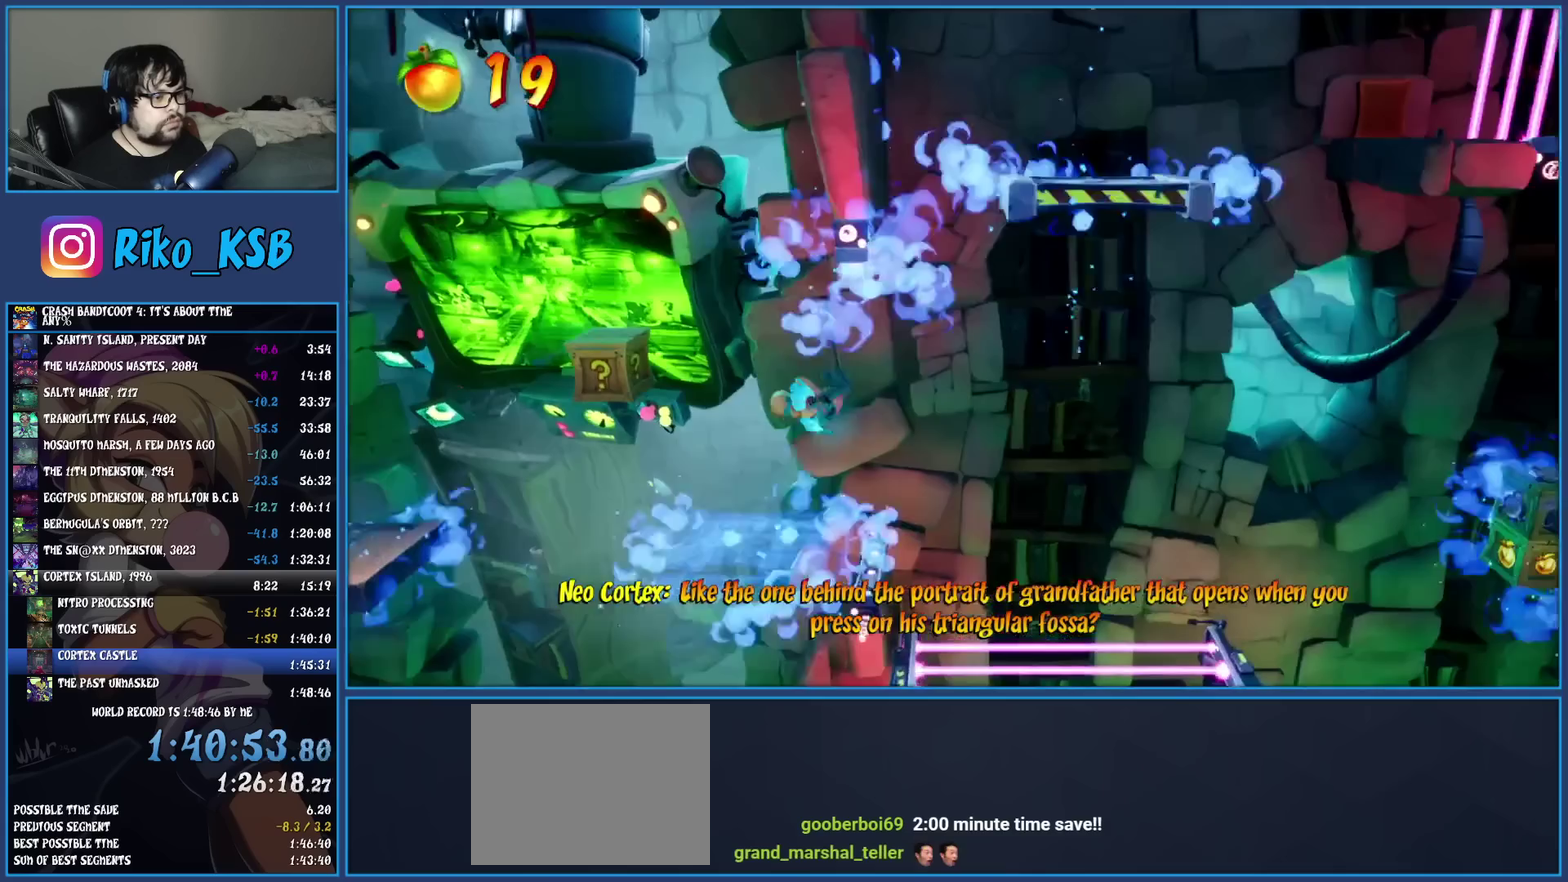
{"buttons": [], "left_stick": "center", "events": [[33, "left_stick", "center"], [250, "left_stick", "right"], [367, "left_stick", "center"]]}
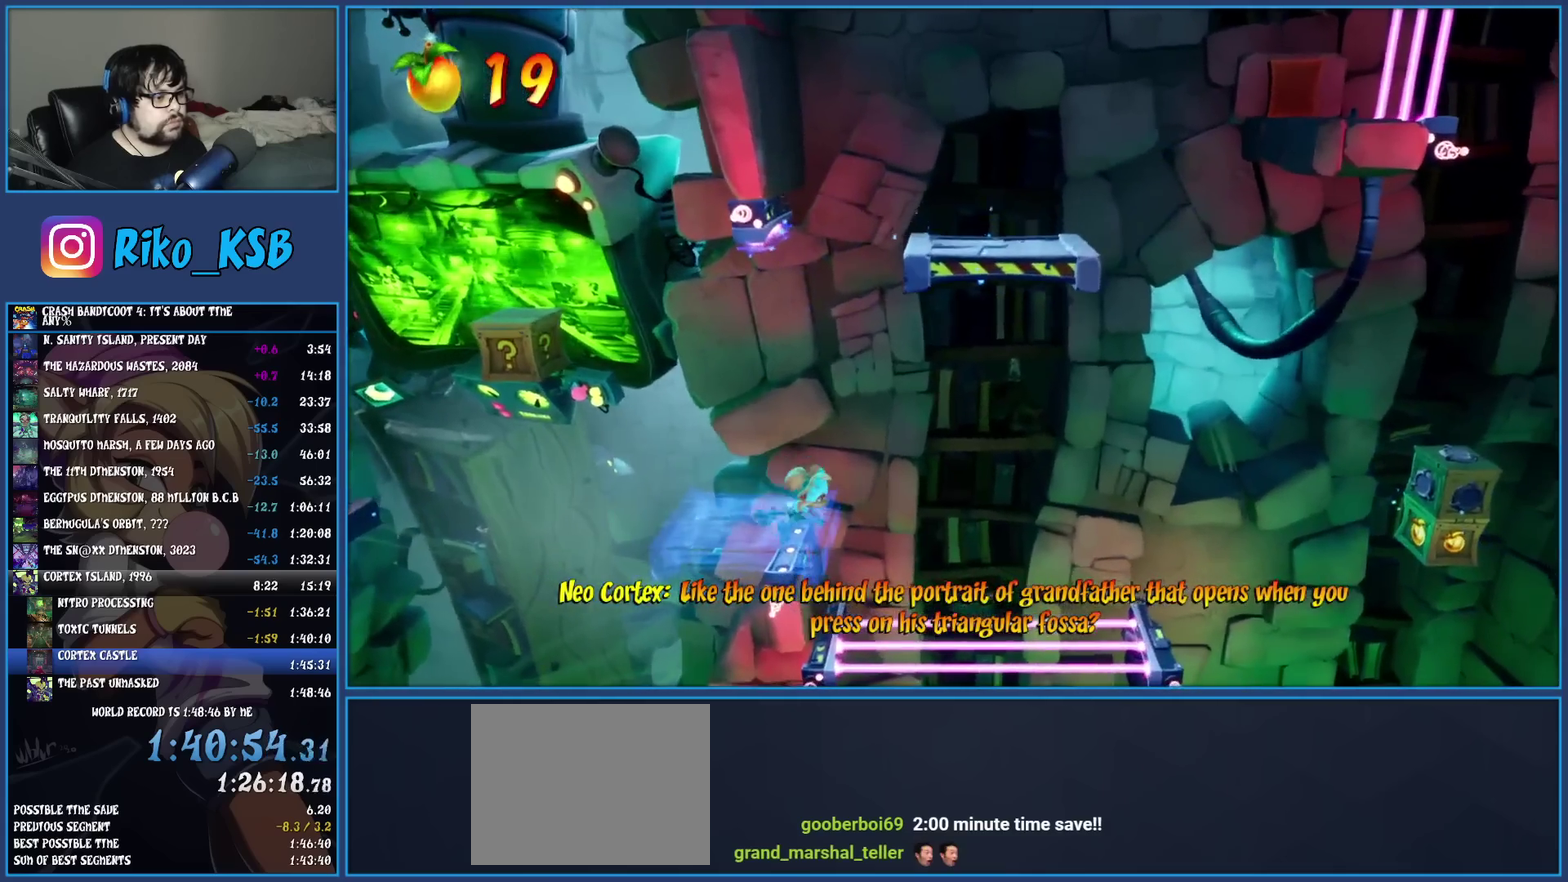
{"buttons": [], "left_stick": "center", "events": []}
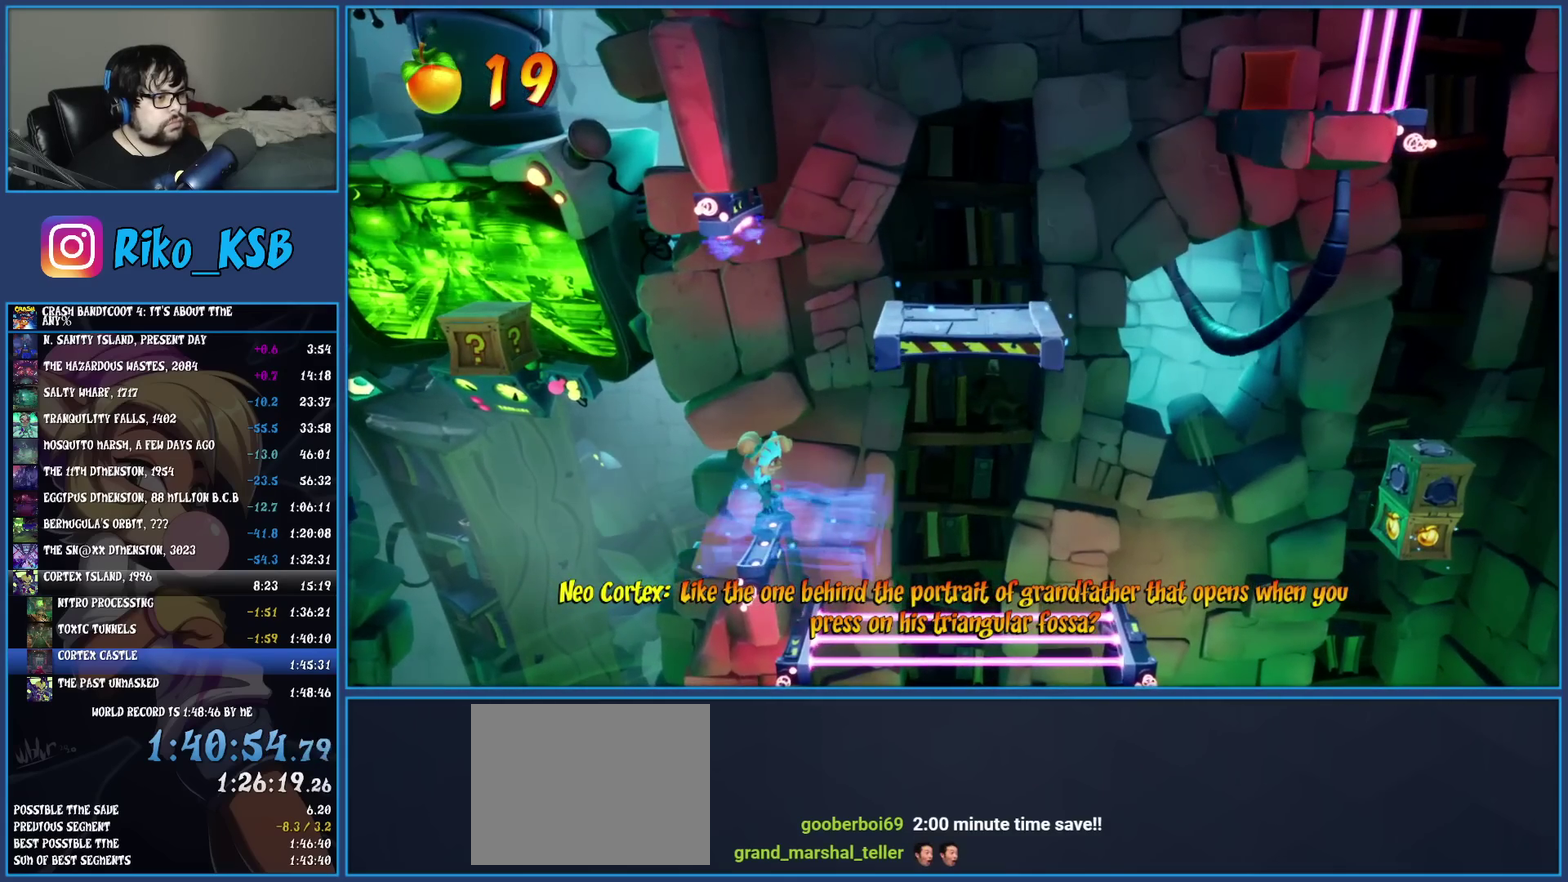
{"buttons": [], "left_stick": "right", "events": [[100, "CROSS", "down"], [150, "left_stick", "right"], [233, "CROSS", "up"], [300, "CROSS", "down"], [483, "CROSS", "up"]]}
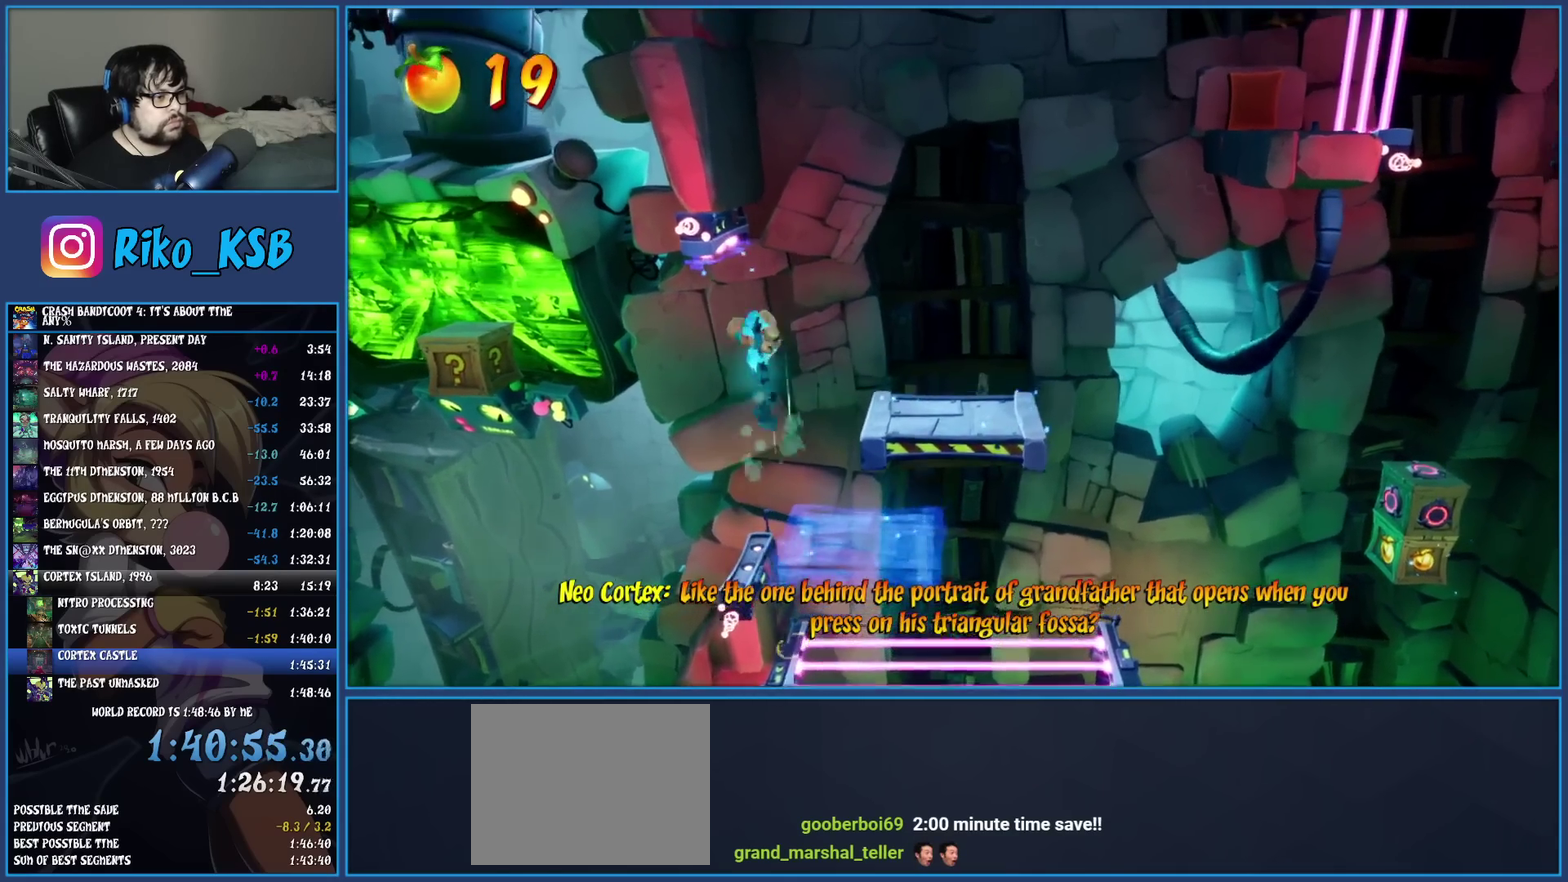
{"buttons": [], "left_stick": "center", "events": [[350, "left_stick", "center"]]}
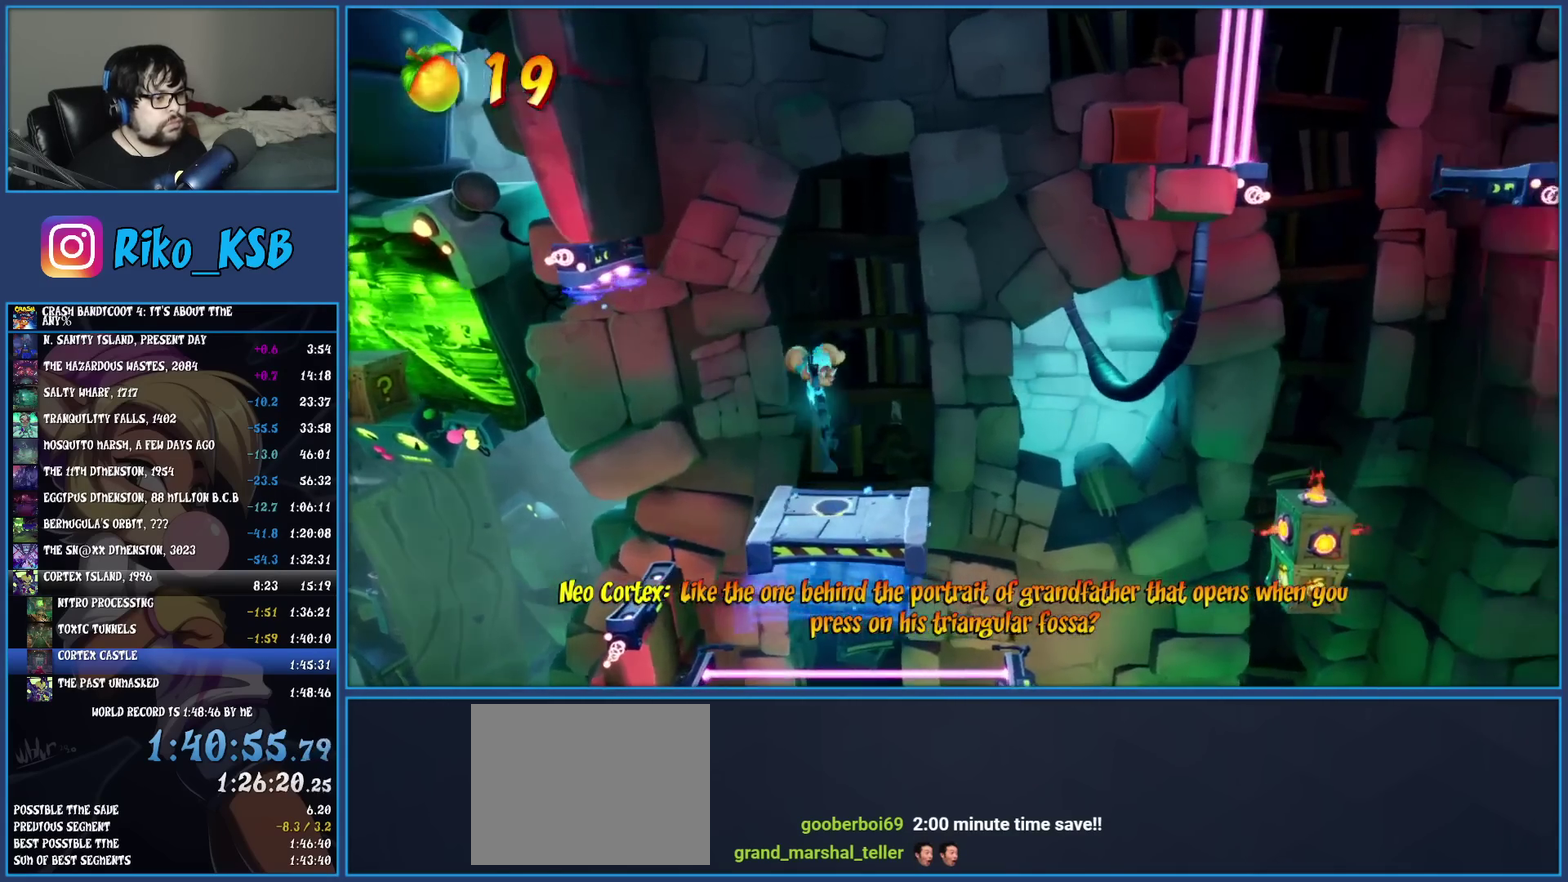
{"buttons": [], "left_stick": "right", "events": [[250, "CROSS", "down"], [267, "left_stick", "right"], [367, "CROSS", "up"]]}
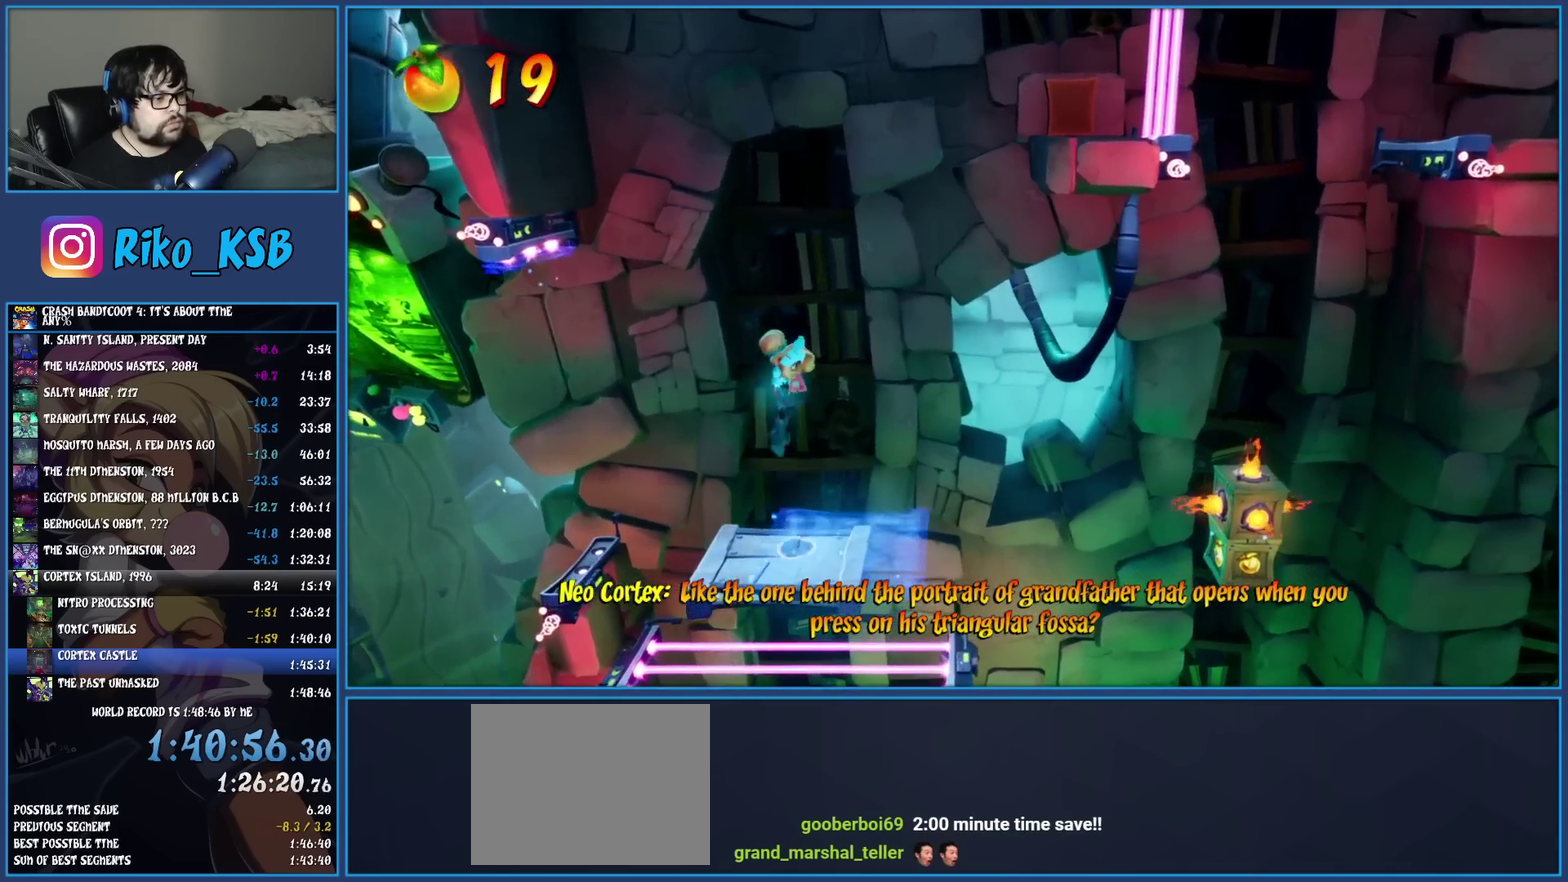
{"buttons": [], "left_stick": "center", "events": [[133, "TRIANGLE", "down"], [150, "left_stick", "center"], [233, "left_stick", "right"], [250, "TRIANGLE", "up"], [433, "left_stick", "center"]]}
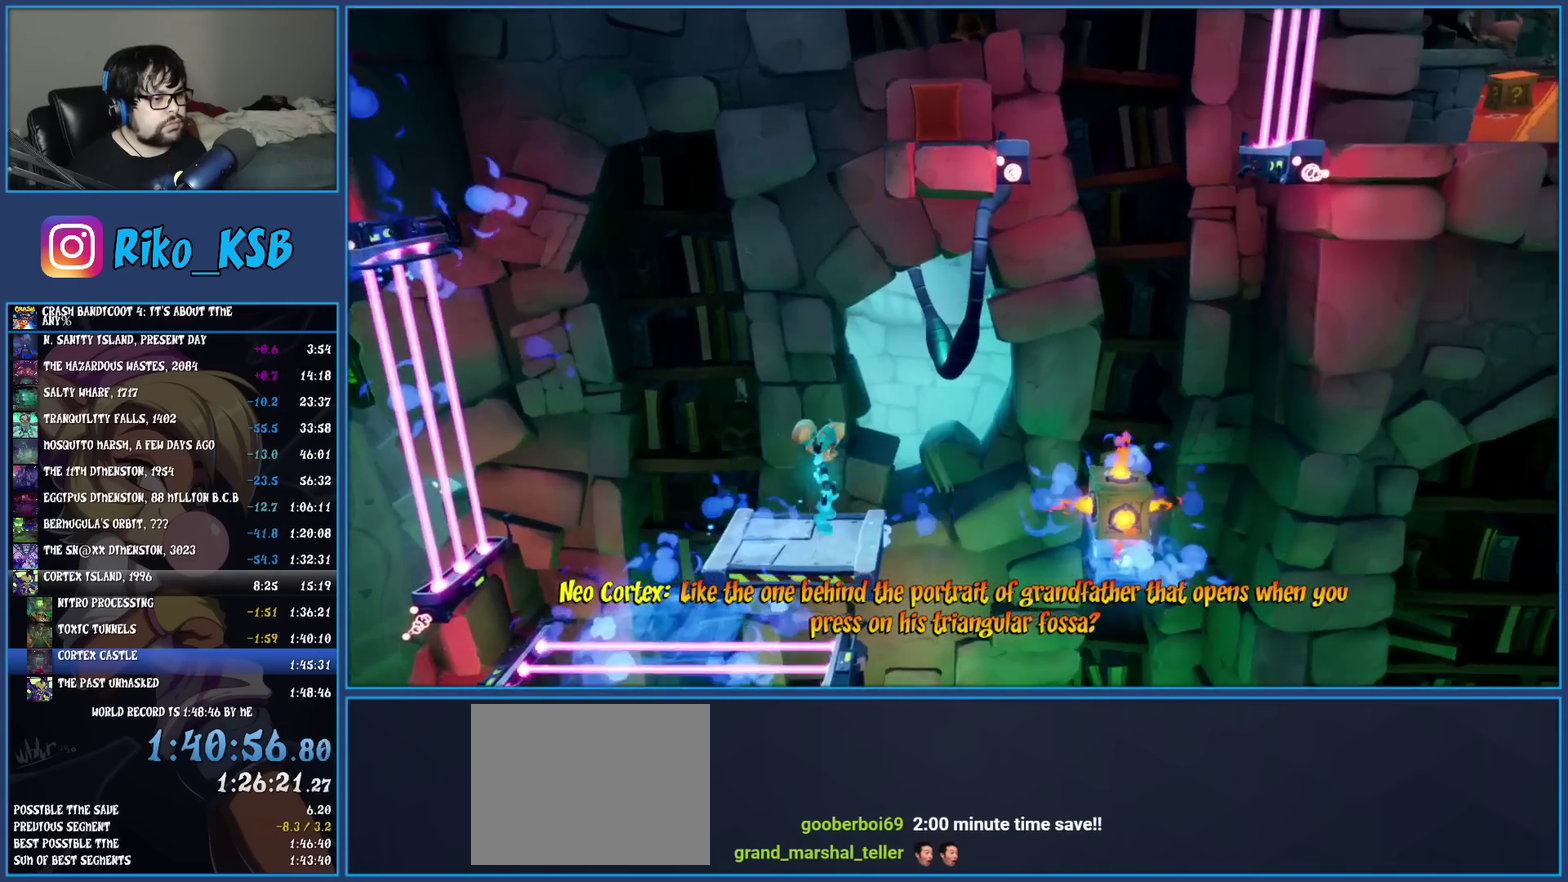
{"buttons": [], "left_stick": "right", "events": [[167, "left_stick", "right"], [267, "CROSS", "down"], [450, "CROSS", "up"]]}
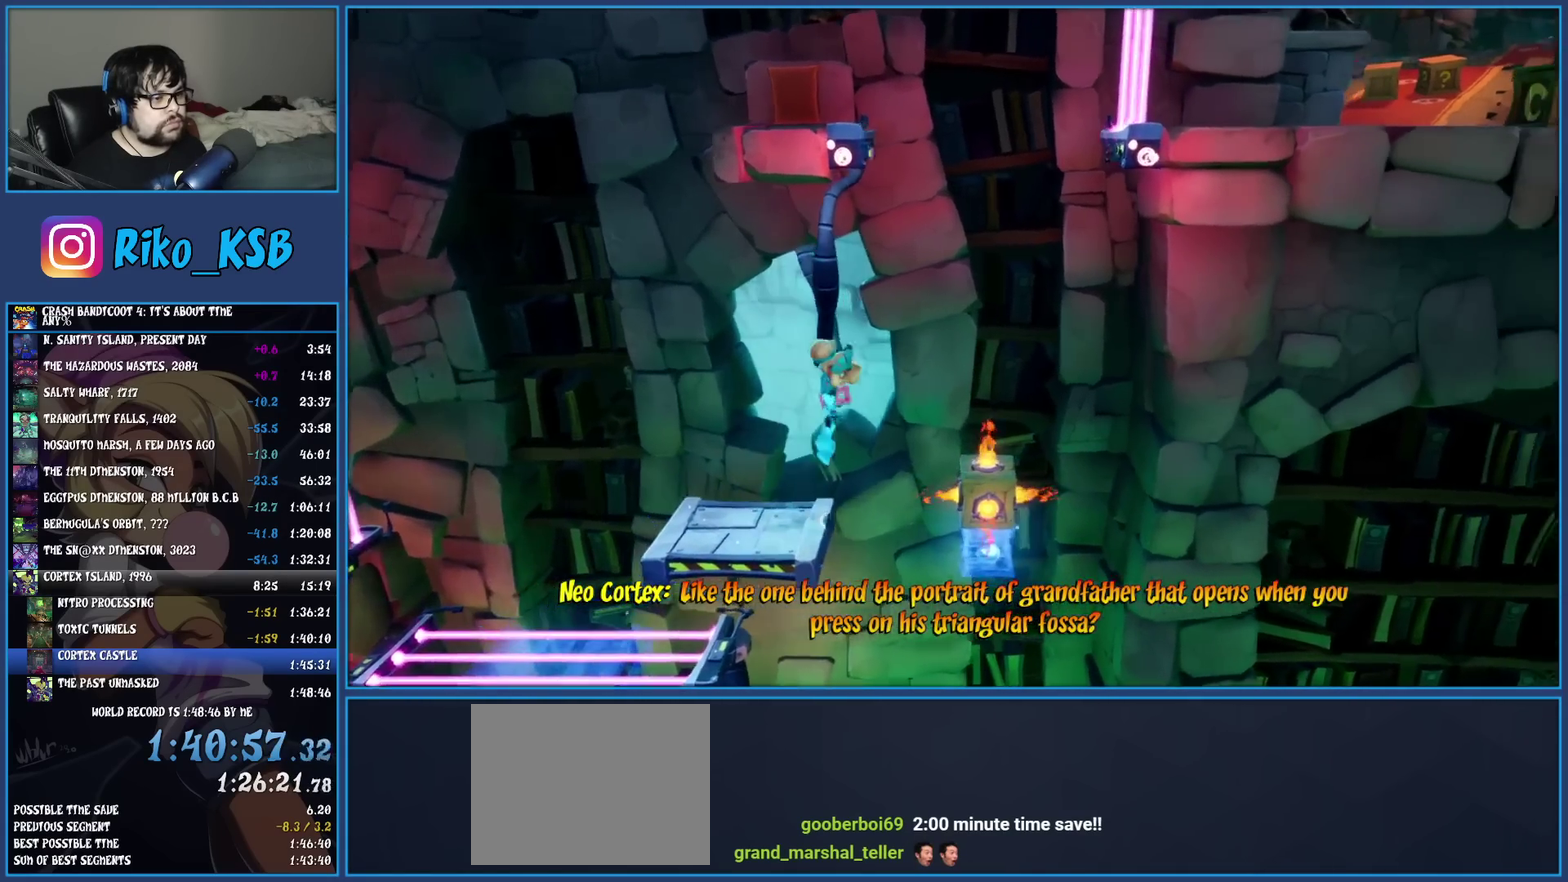
{"buttons": ["CROSS"], "left_stick": "center", "events": [[67, "CROSS", "down"], [367, "left_stick", "center"]]}
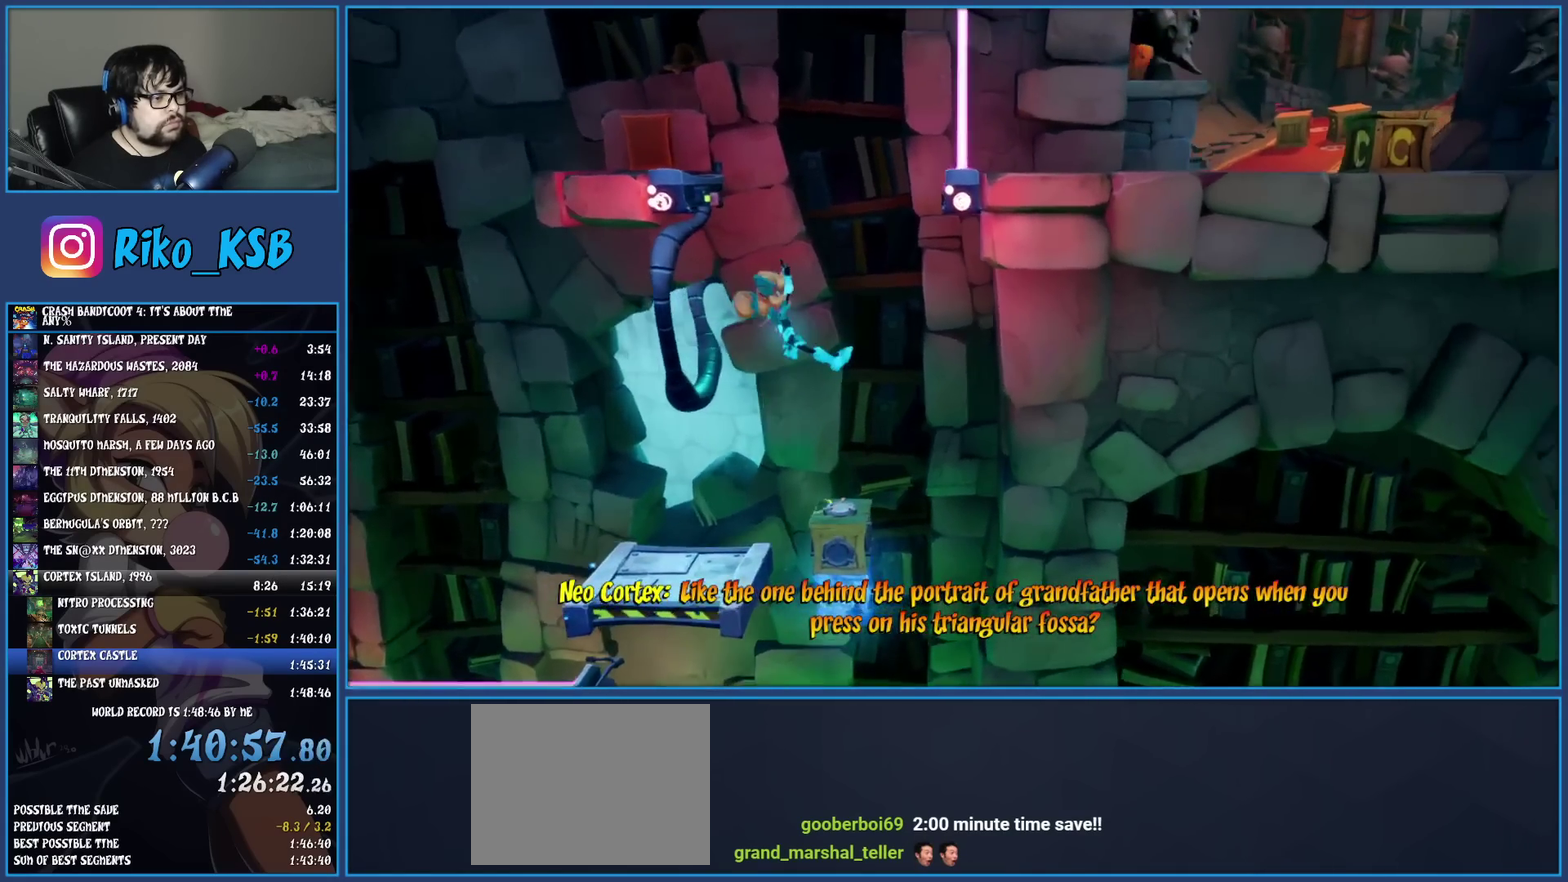
{"buttons": ["CROSS"], "left_stick": "center", "events": [[17, "left_stick", "right"], [150, "left_stick", "center"]]}
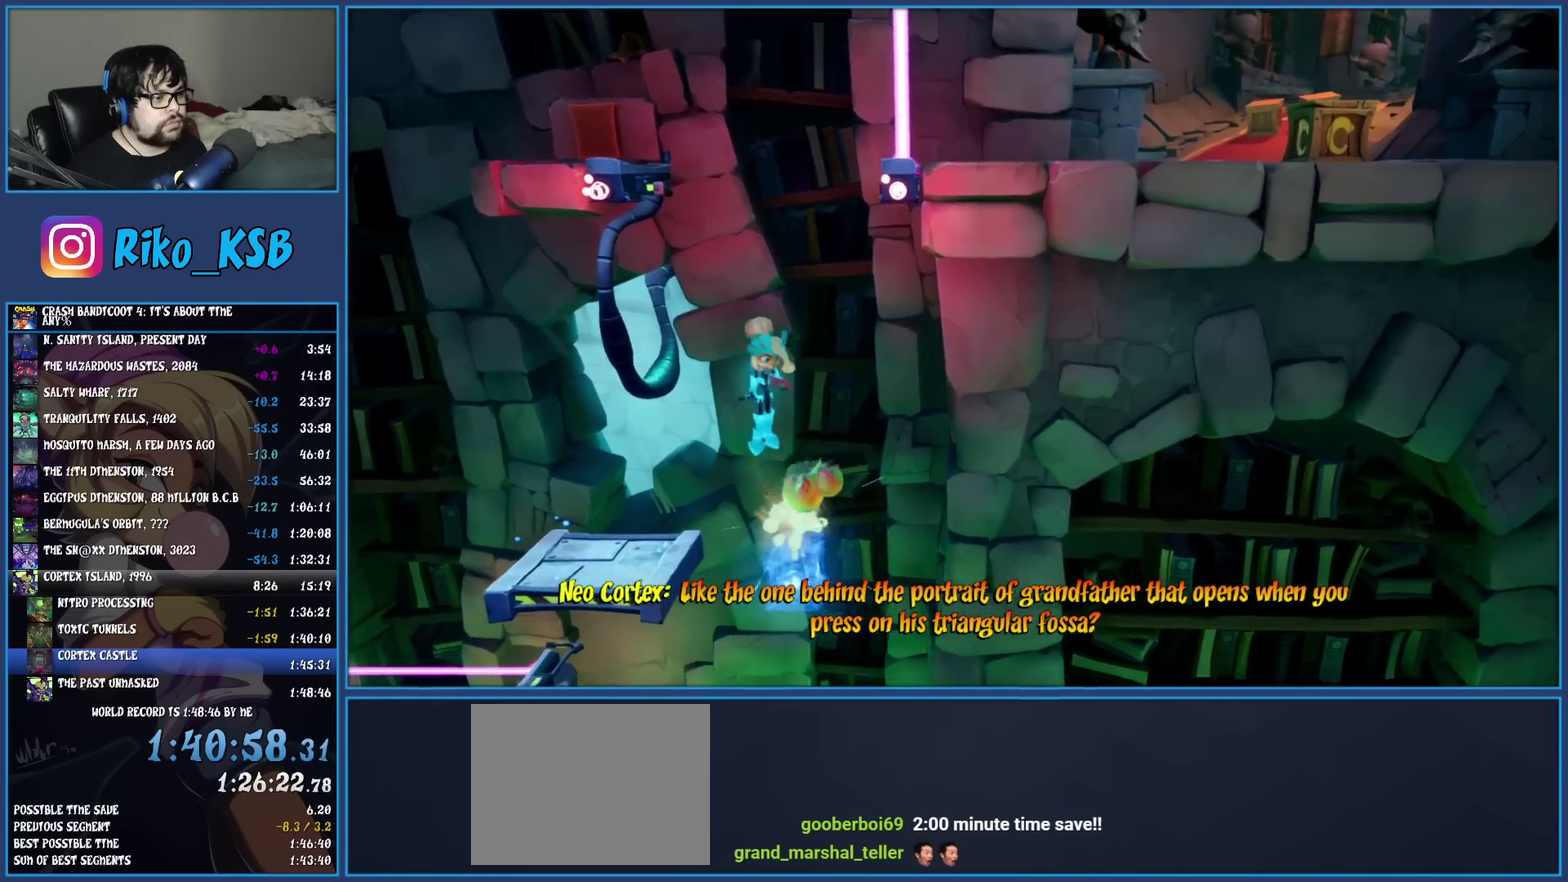
{"buttons": ["CROSS", "TRIANGLE"], "left_stick": "right", "events": [[33, "left_stick", "right"], [133, "CROSS", "up"], [233, "CROSS", "down"], [400, "TRIANGLE", "down"]]}
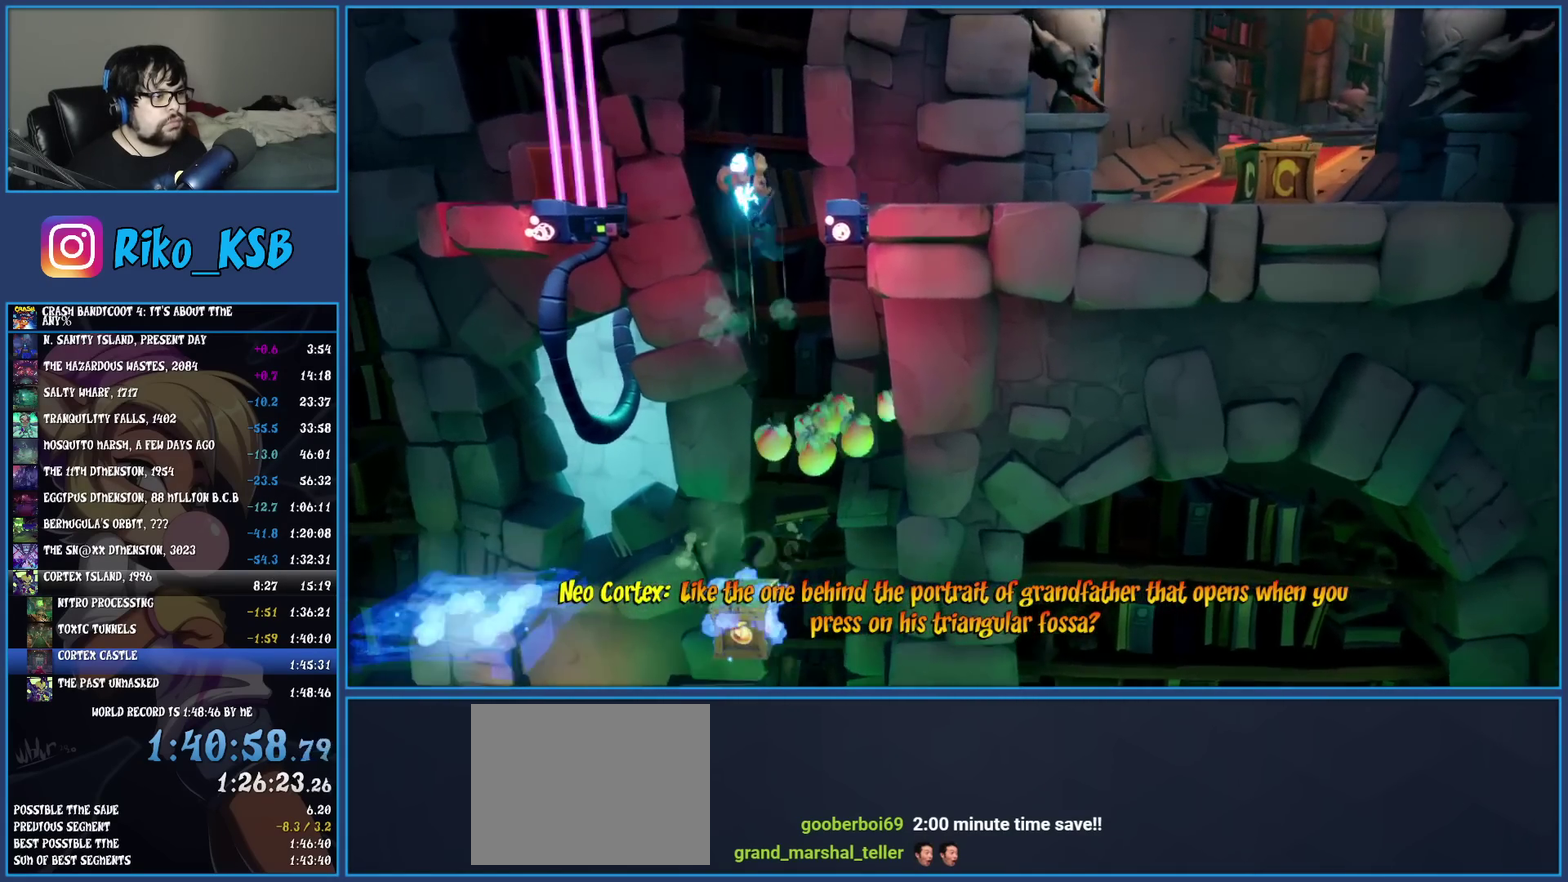
{"buttons": [], "left_stick": "right", "events": [[100, "TRIANGLE", "up"], [200, "CROSS", "up"], [333, "CROSS", "down"], [467, "CROSS", "up"]]}
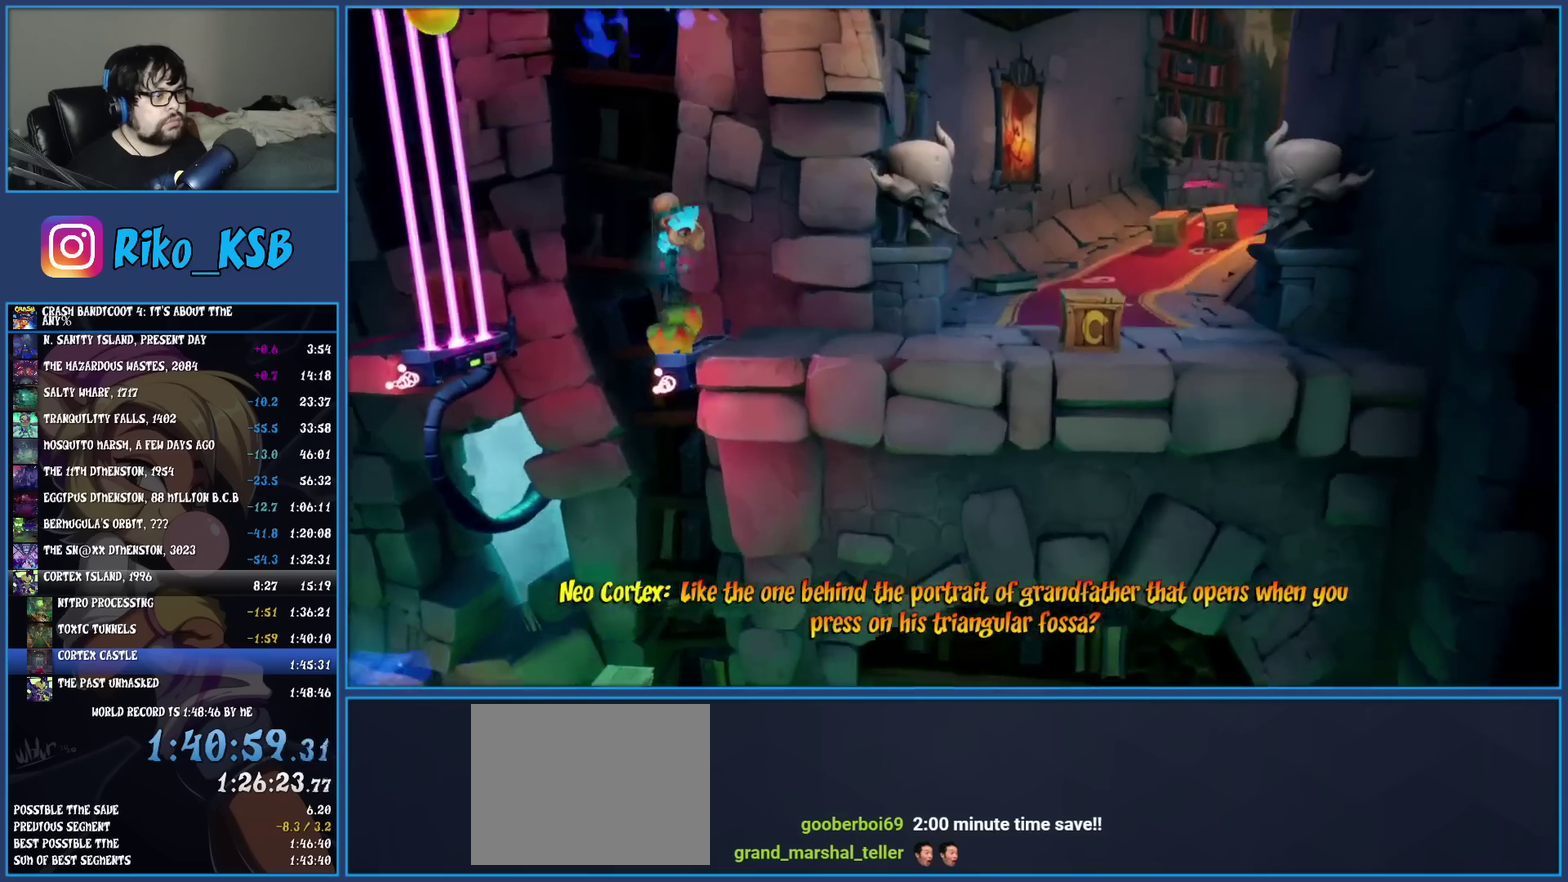
{"buttons": [], "left_stick": "right", "events": []}
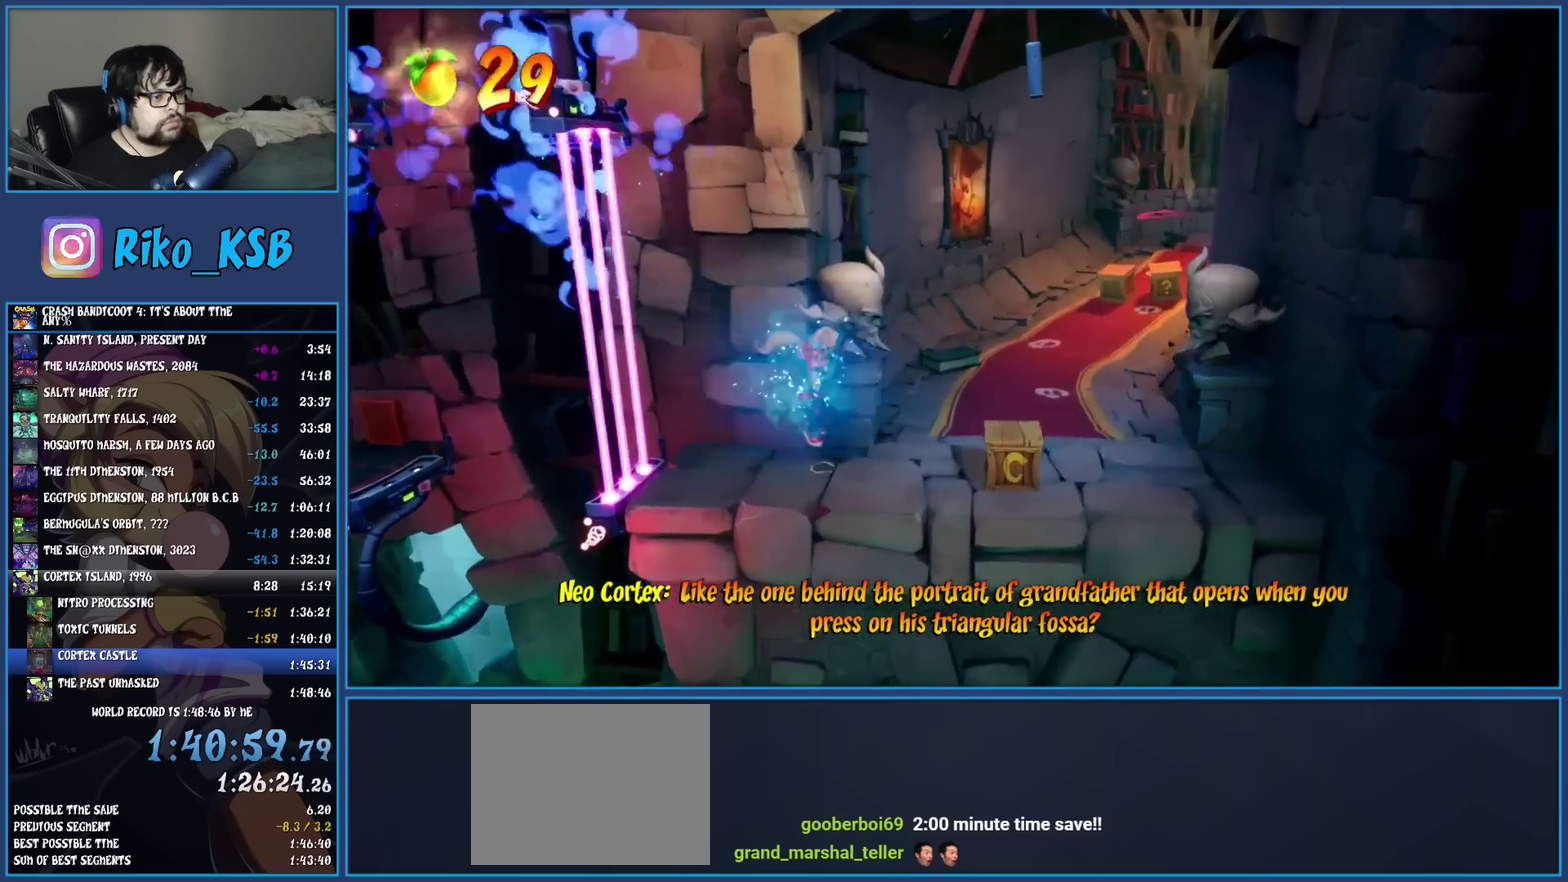
{"buttons": ["R1"], "left_stick": "up", "events": [[67, "R1", "down"], [167, "R1", "up"], [167, "left_stick", "up-right"], [200, "SQUARE", "down"], [250, "left_stick", "up"], [317, "SQUARE", "up"], [450, "R1", "down"]]}
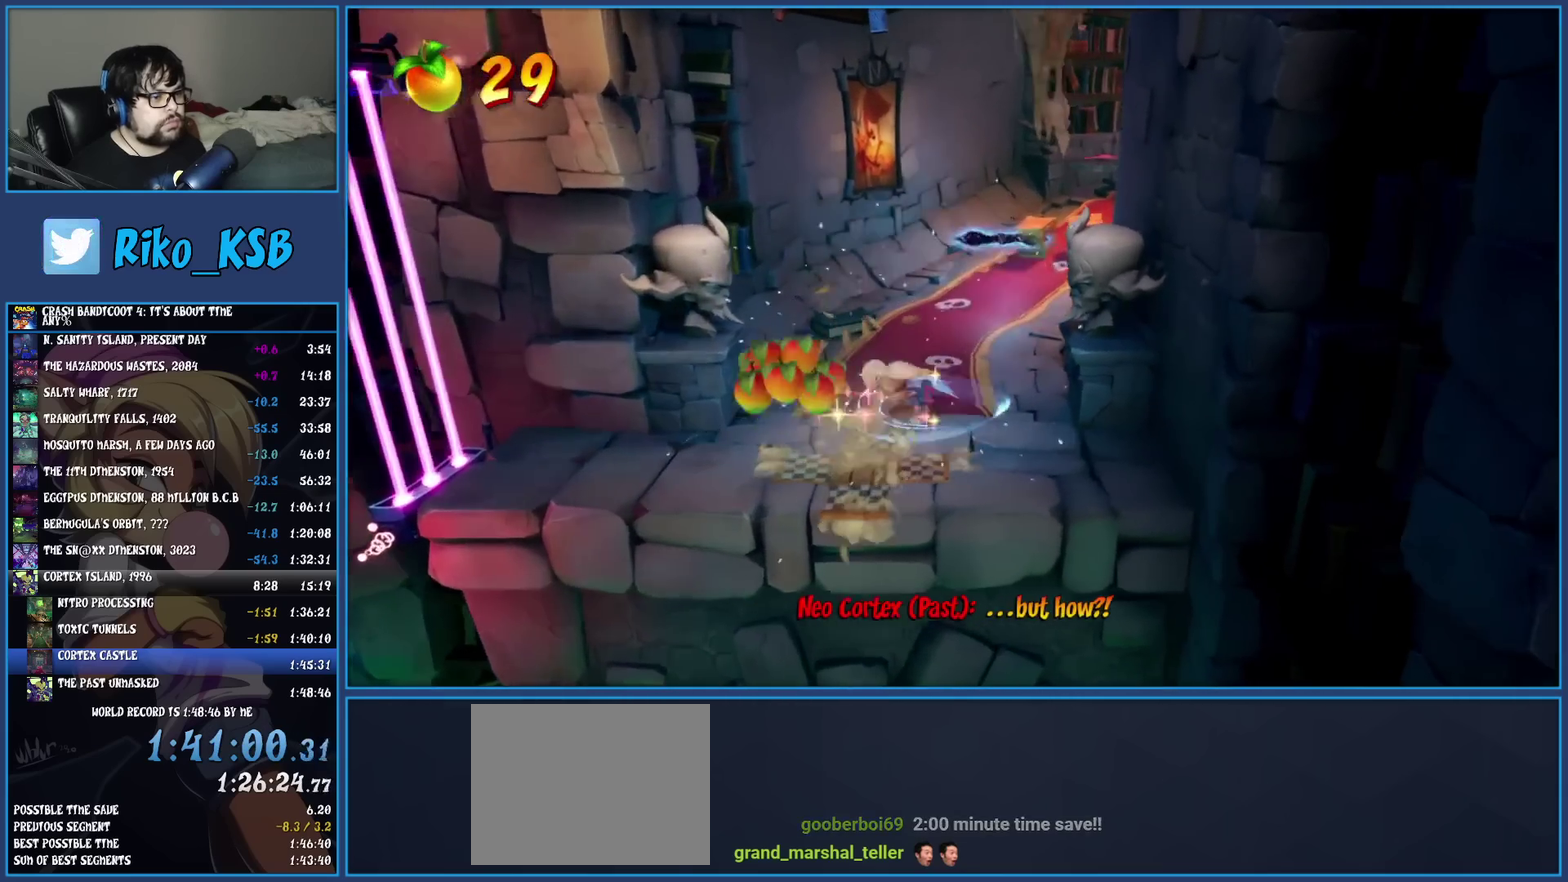
{"buttons": [], "left_stick": "up", "events": [[67, "R1", "up"], [133, "SQUARE", "down"], [150, "left_stick", "up-right"], [217, "left_stick", "down-left"], [267, "SQUARE", "up"], [267, "left_stick", "up-right"], [367, "R1", "down"], [367, "left_stick", "up"], [483, "R1", "up"]]}
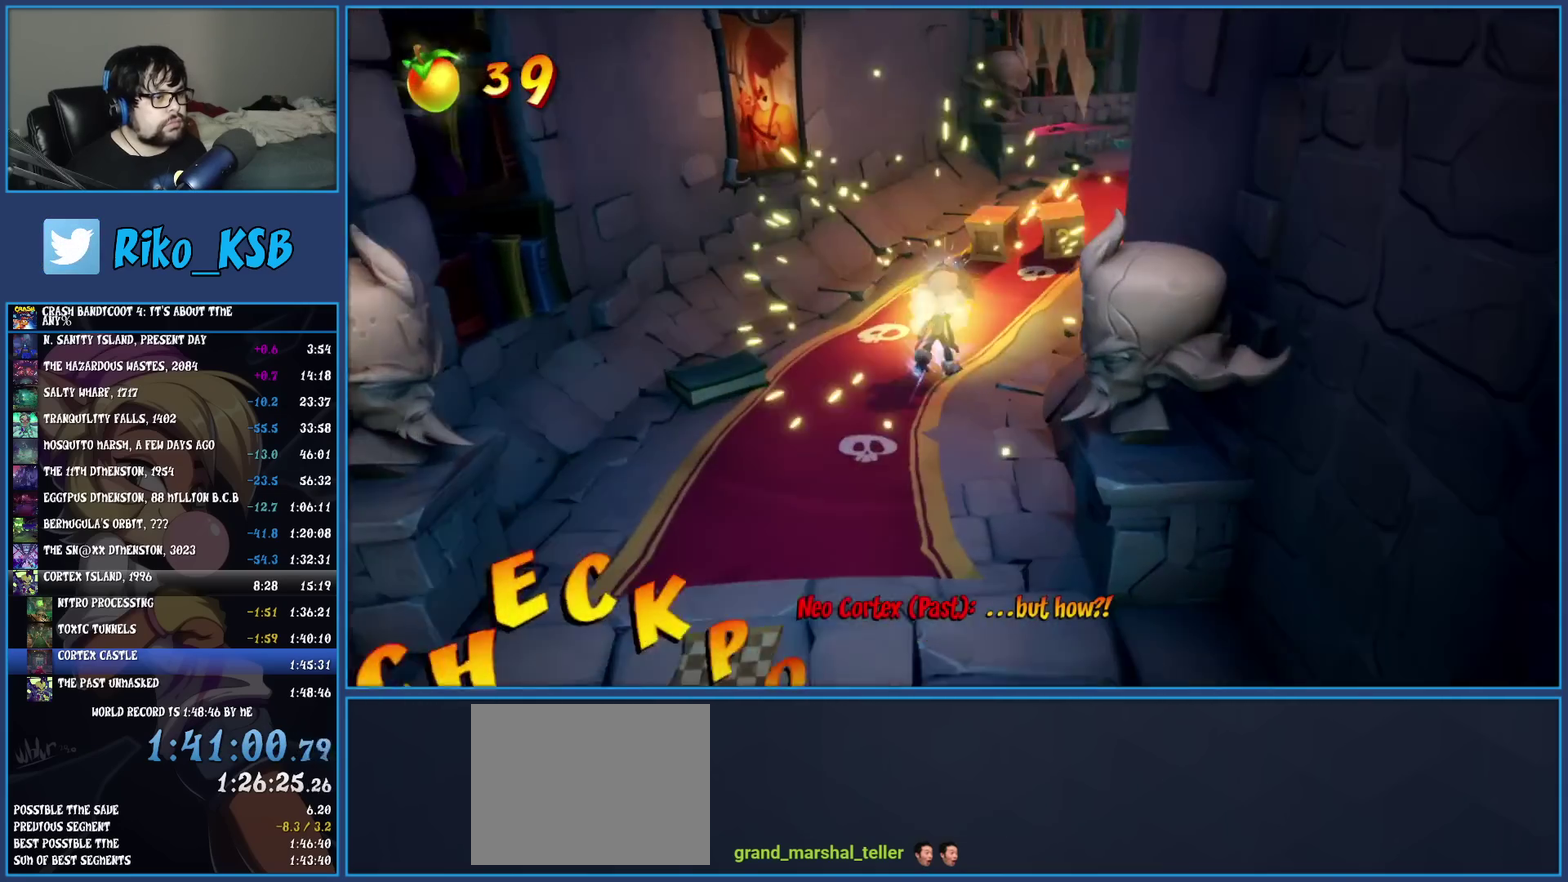
{"buttons": ["SQUARE"], "left_stick": "up-right", "events": [[67, "SQUARE", "down"], [83, "left_stick", "down-left"], [200, "SQUARE", "up"], [217, "left_stick", "up-right"], [300, "R1", "down"], [317, "left_stick", "up"], [417, "R1", "up"], [450, "left_stick", "up-right"], [467, "SQUARE", "down"]]}
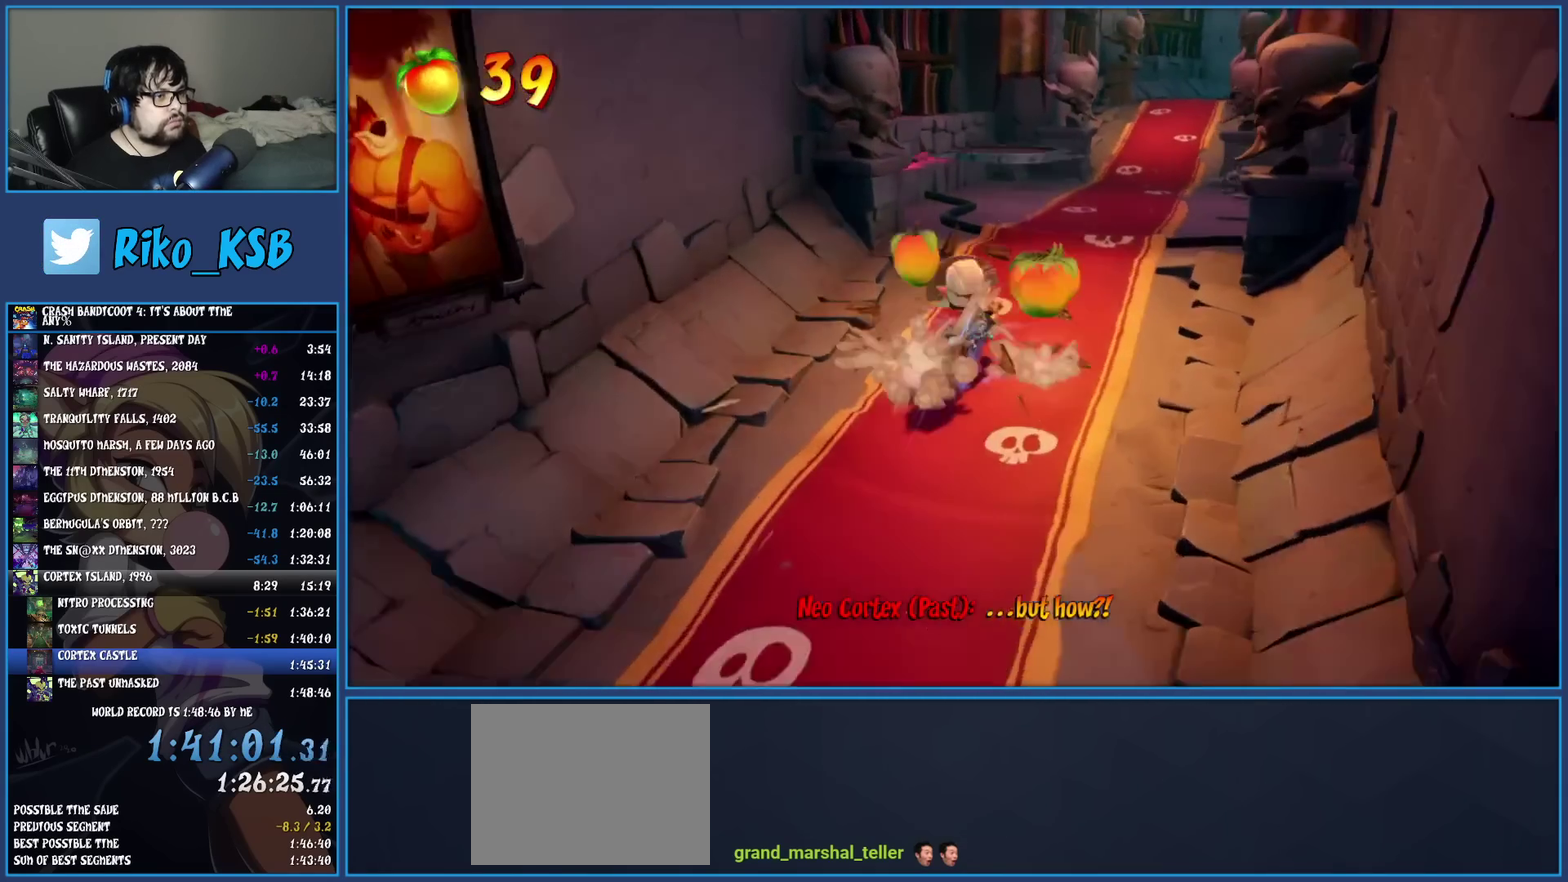
{"buttons": [], "left_stick": "up-right", "events": [[83, "SQUARE", "up"], [150, "TRIANGLE", "down"], [150, "left_stick", "up"], [233, "TRIANGLE", "up"], [300, "left_stick", "up-right"], [350, "left_stick", "down-left"], [400, "left_stick", "up-right"]]}
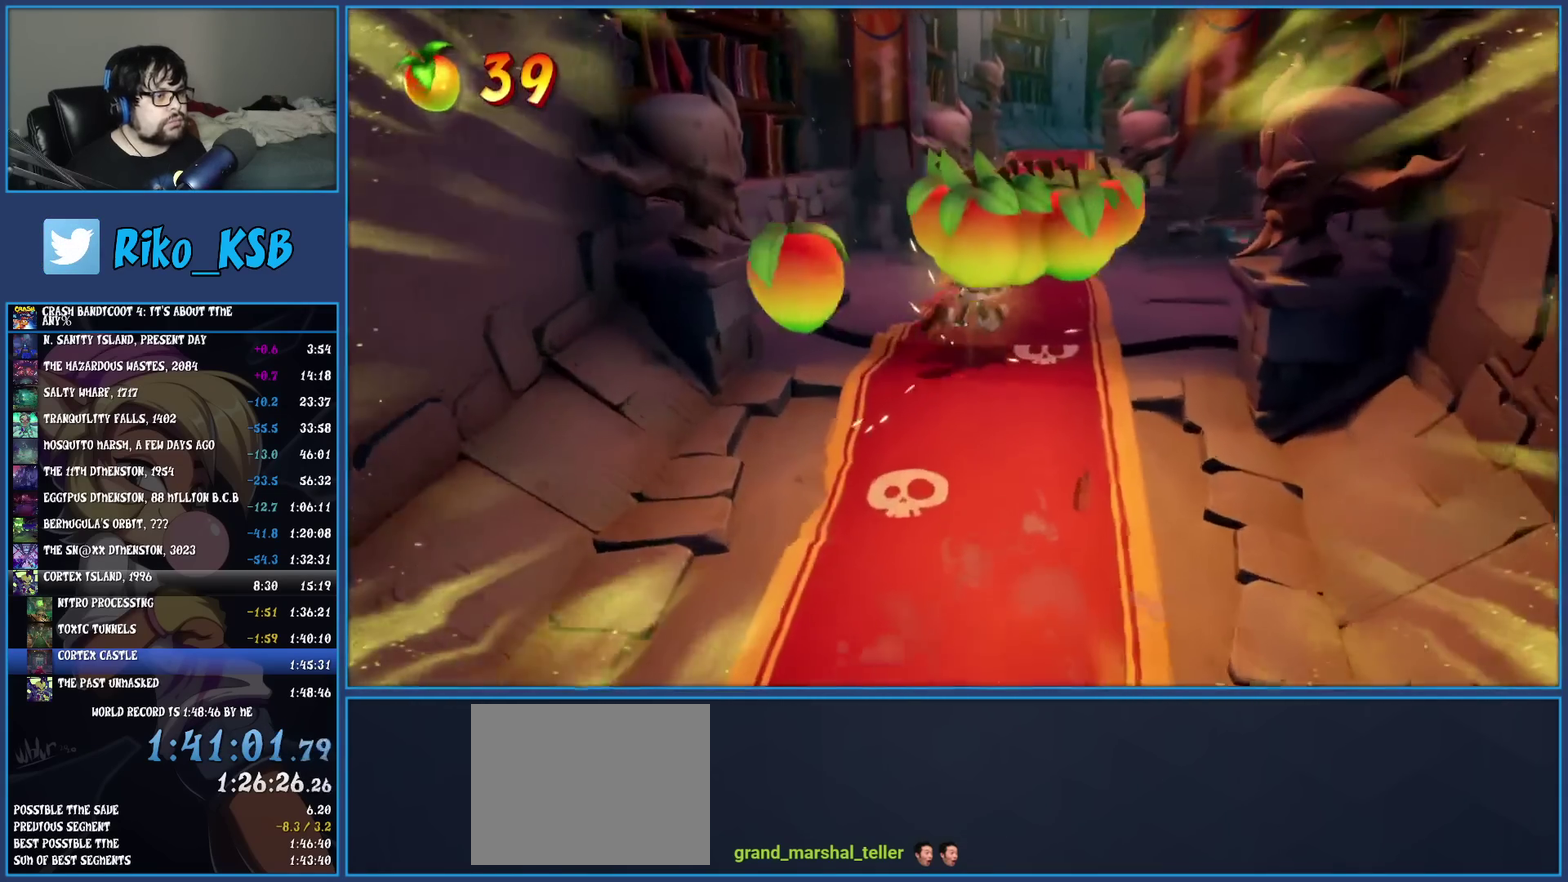
{"buttons": [], "left_stick": "up", "events": [[83, "left_stick", "up"], [150, "R1", "down"], [267, "R1", "up"], [317, "SQUARE", "down"], [433, "SQUARE", "up"]]}